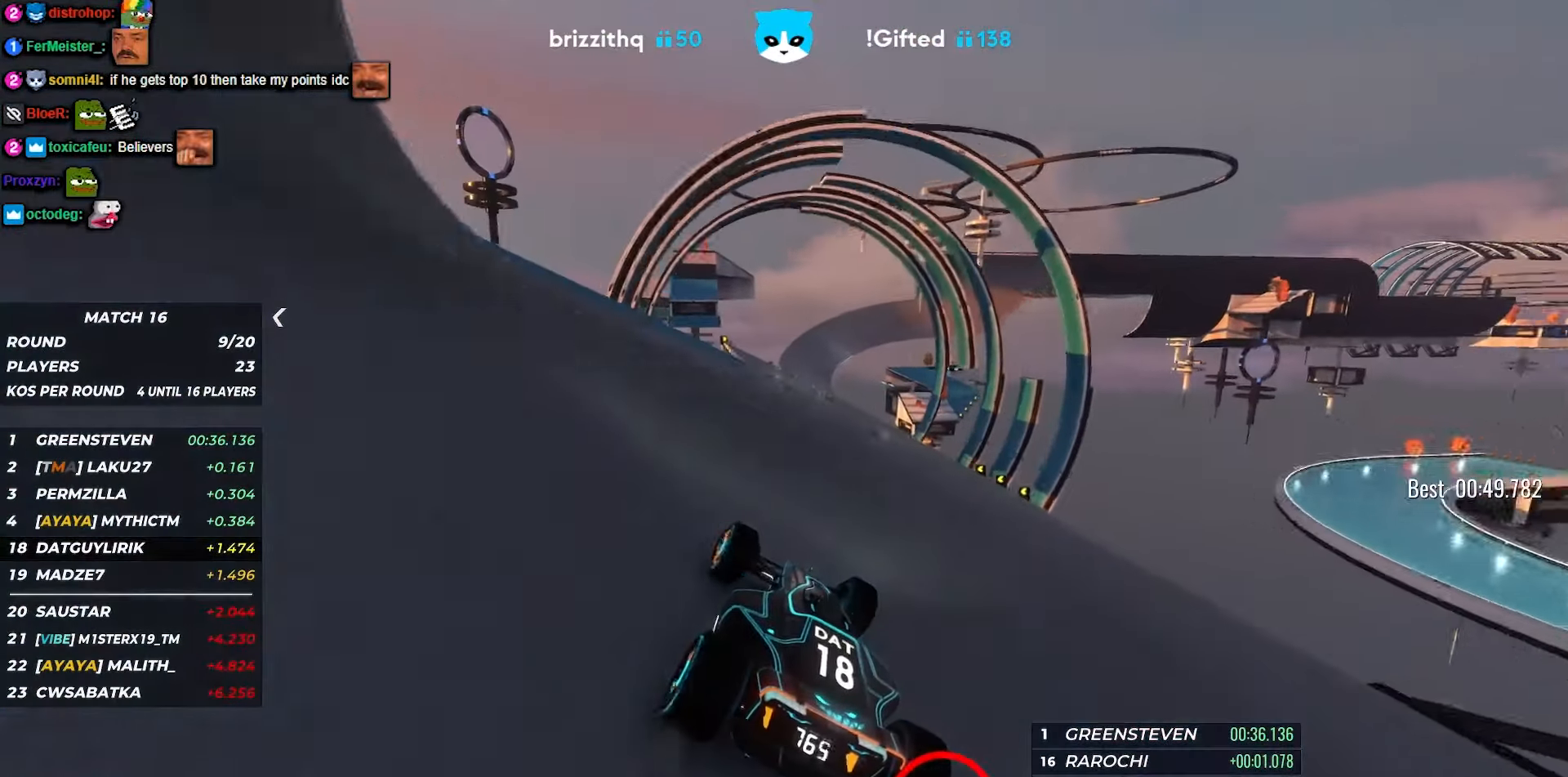
Gameplay with keyboard; each line is a JSON object with the keys held at the frame after it. "events" lists presses ("down") and releases ("up") of "down", "left", "right" and "up" between this image and that frame as [ms after this image, input, new state], when the widget could be followed in between. No other keys are recorded. Mouse input is not recorded.
{"keys": ["up"], "events": [[450, "right", "down"], [500, "right", "up"]]}
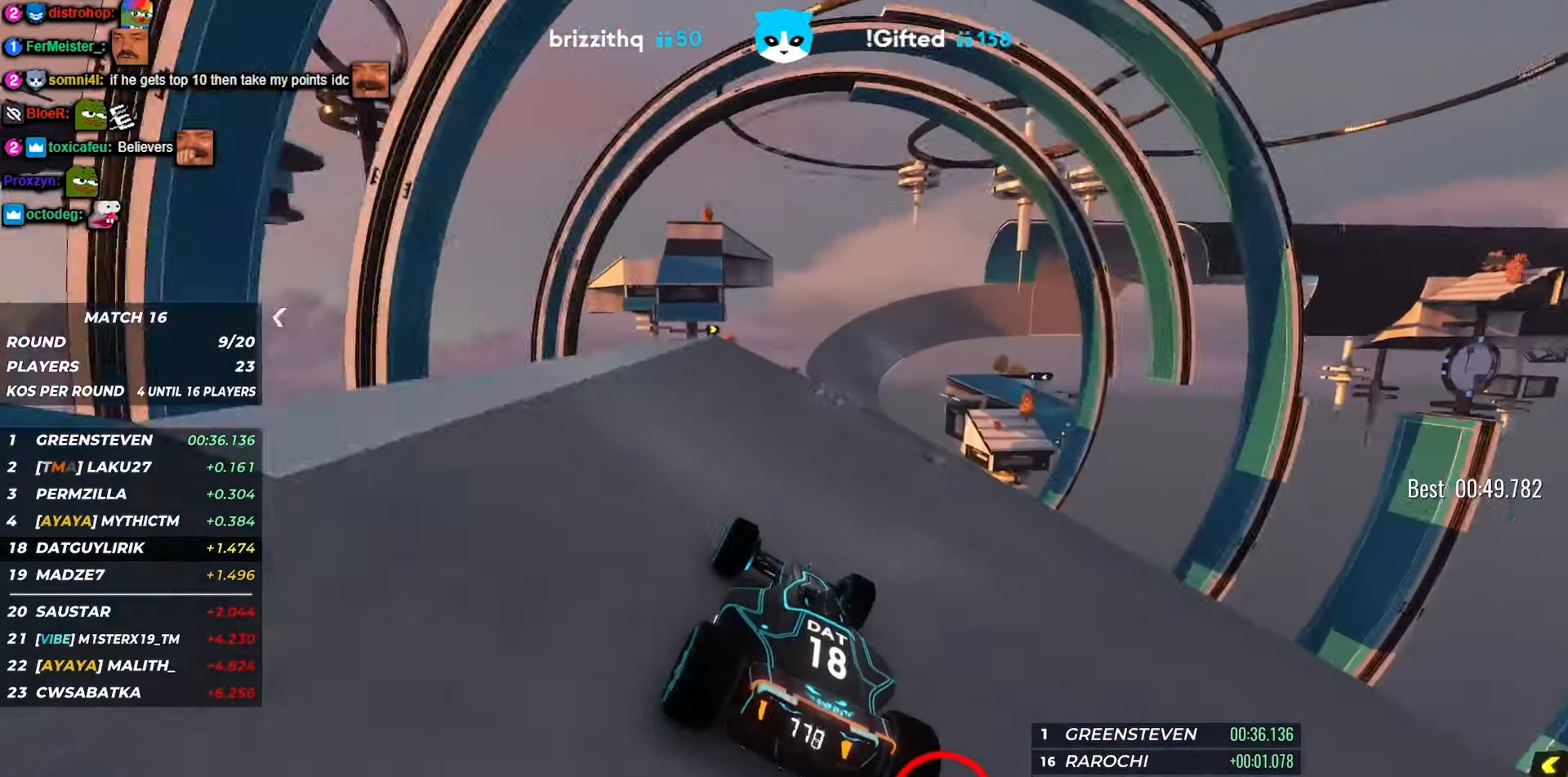
{"keys": ["right", "up"], "events": [[183, "right", "down"], [250, "right", "up"], [483, "right", "down"]]}
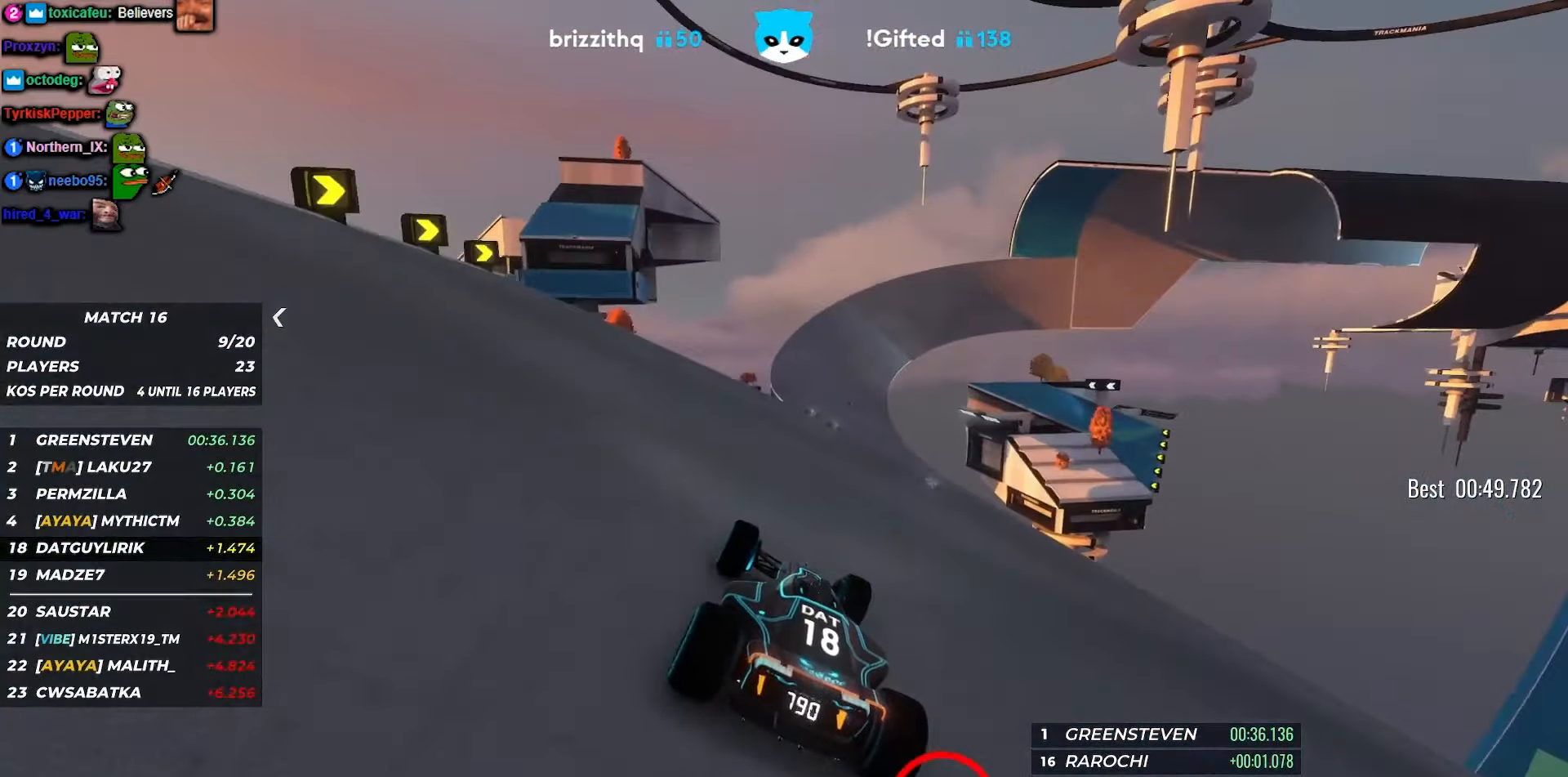
{"keys": ["right", "up"], "events": [[67, "right", "up"], [200, "right", "down"], [267, "right", "up"], [333, "right", "down"], [350, "right", "up"], [500, "right", "down"]]}
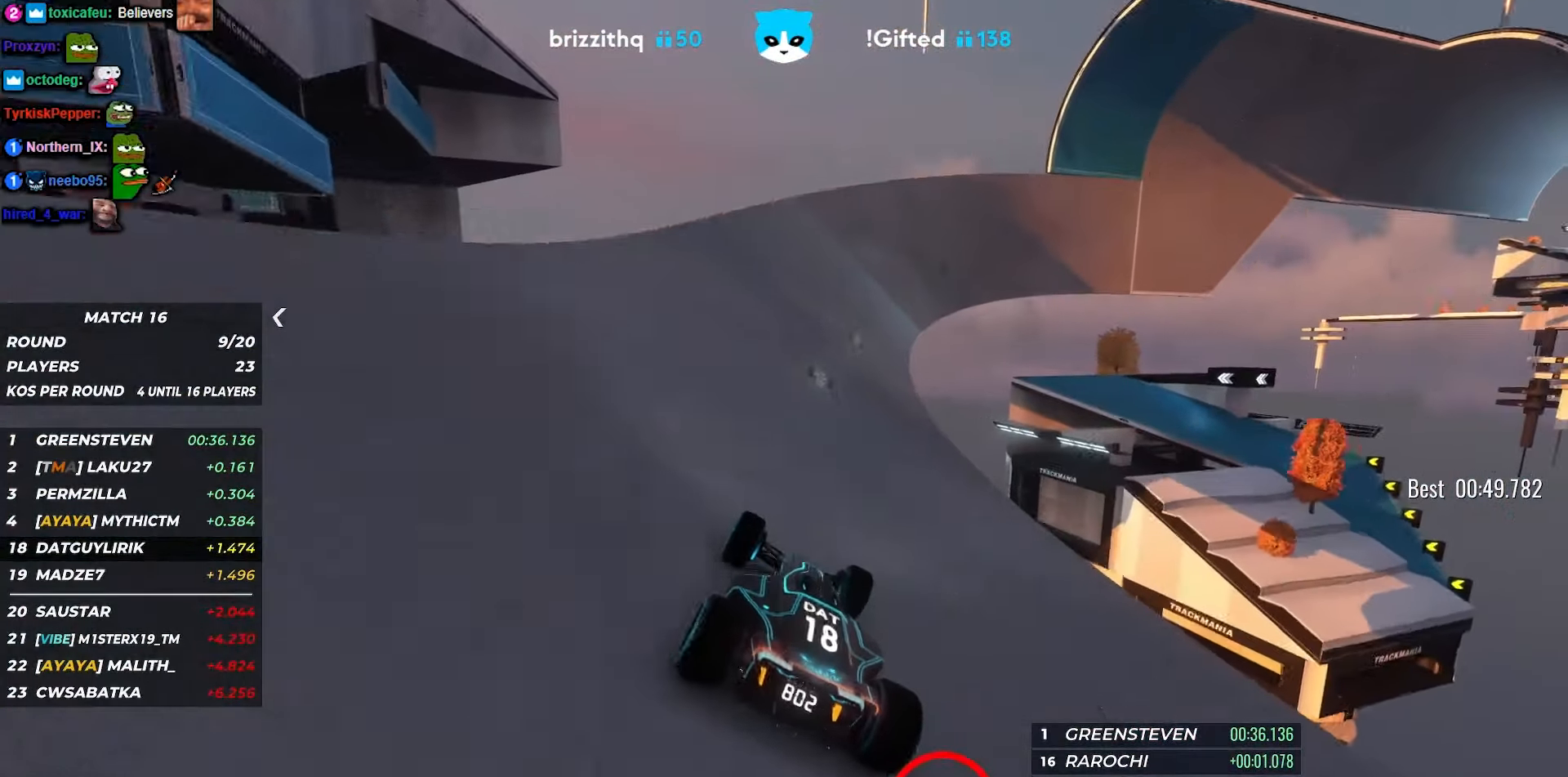
{"keys": ["right", "up"], "events": [[150, "right", "up"], [250, "right", "down"], [317, "right", "up"], [467, "right", "down"]]}
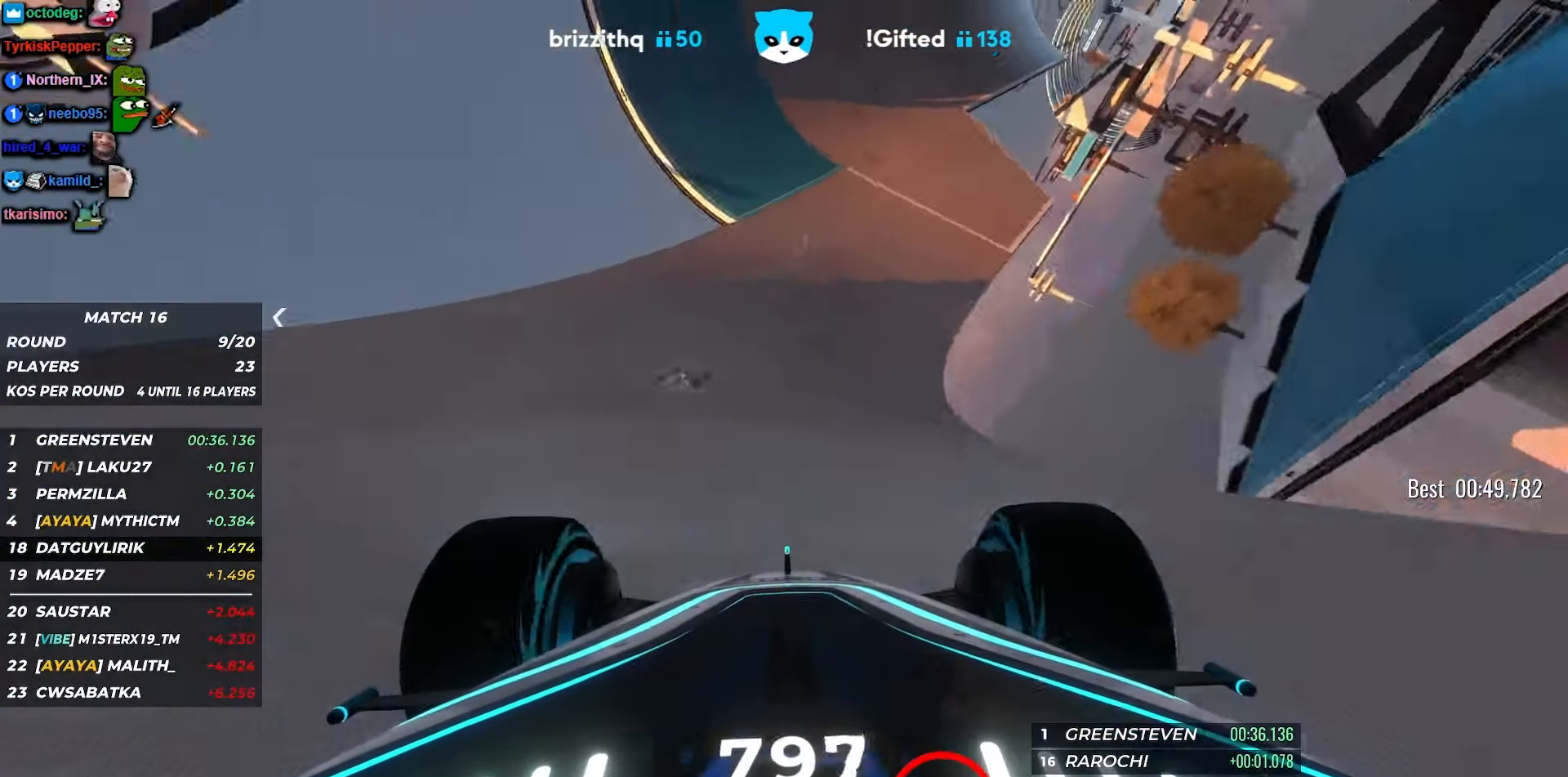
{"keys": ["up"], "events": [[50, "right", "up"], [67, "right", "down"], [83, "right", "up"], [133, "left", "down"], [350, "left", "up"]]}
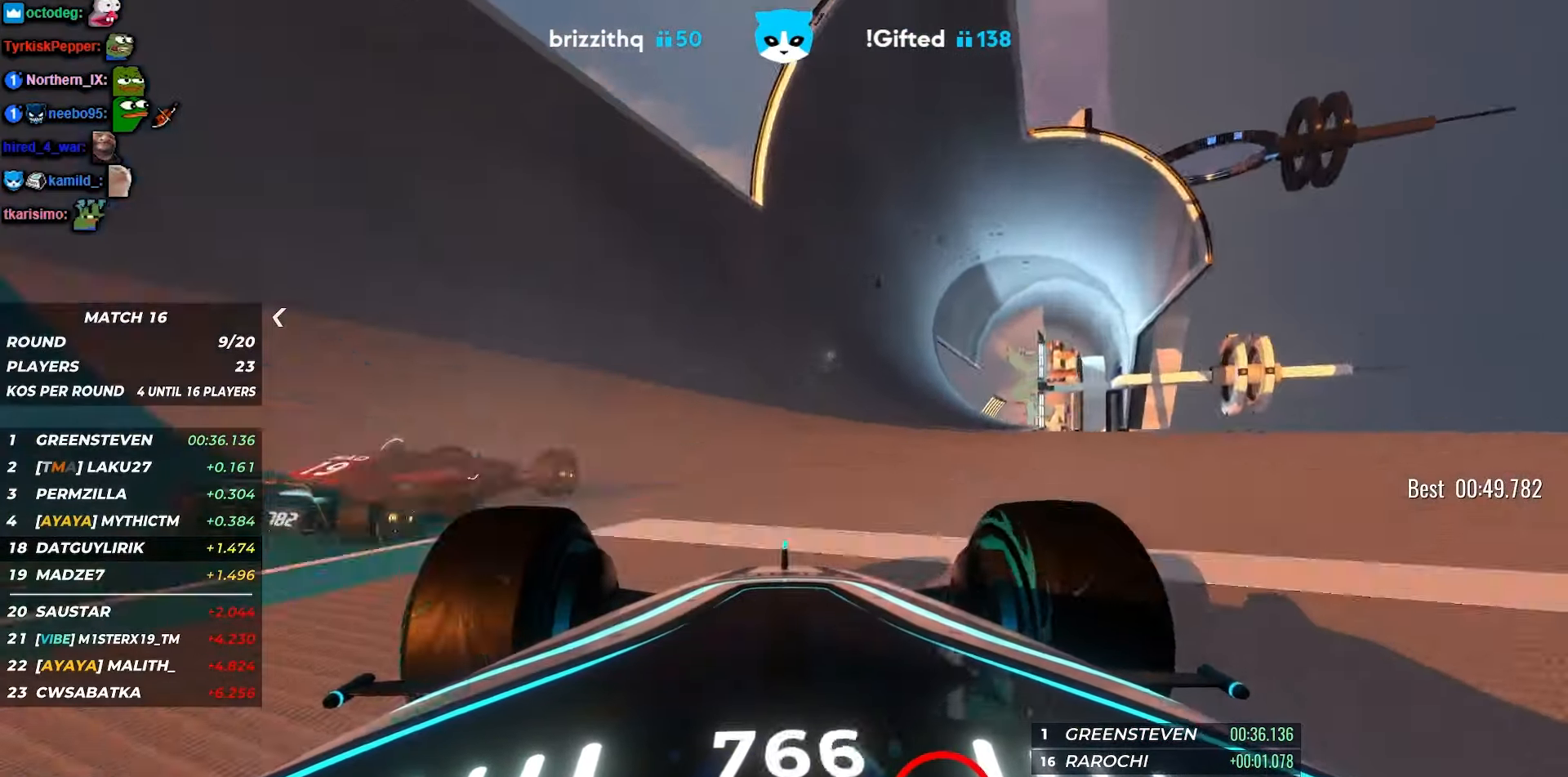
{"keys": ["left", "up"], "events": [[417, "left", "down"]]}
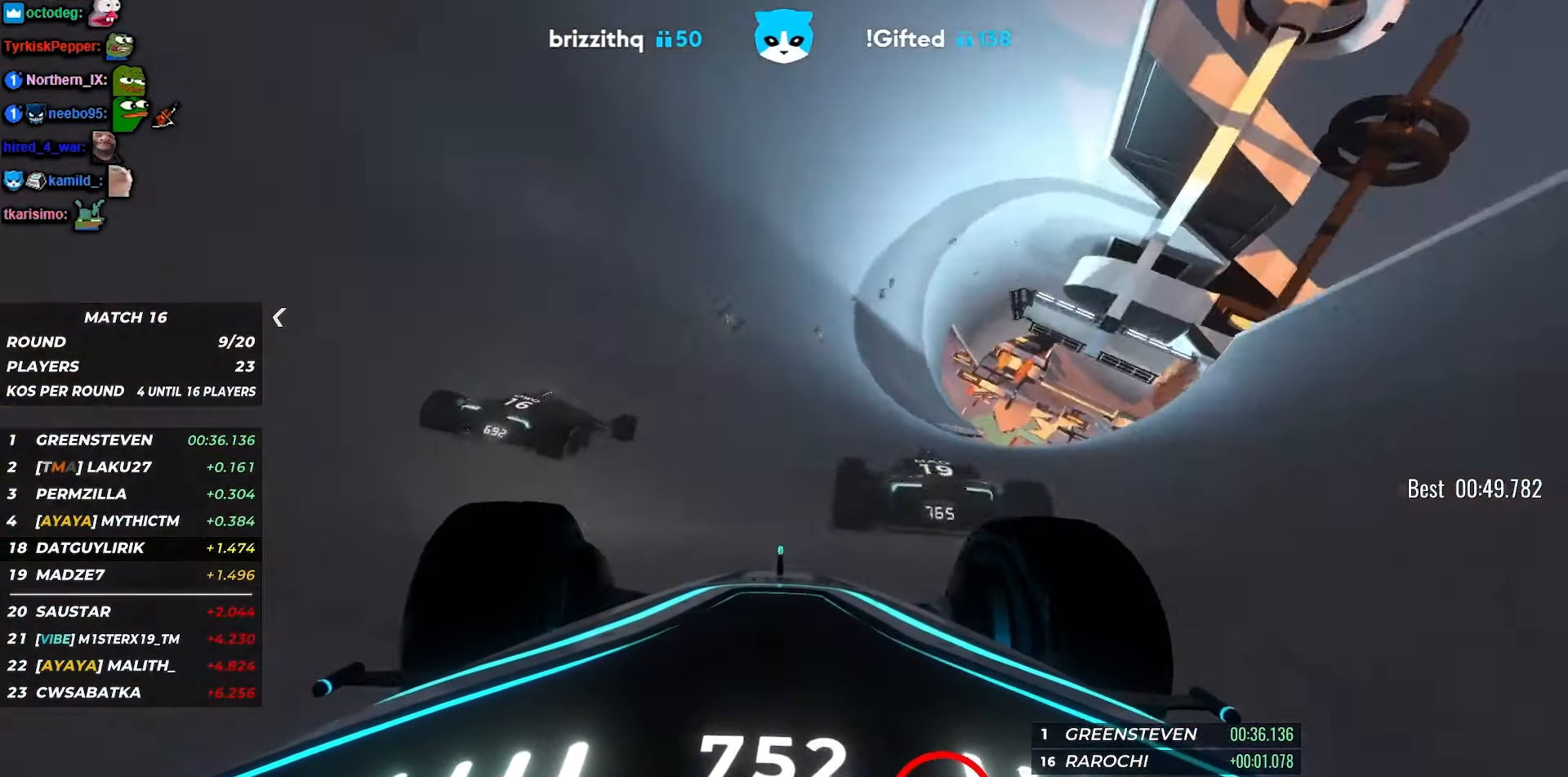
{"keys": ["up"], "events": [[67, "left", "up"], [317, "left", "down"], [433, "left", "up"]]}
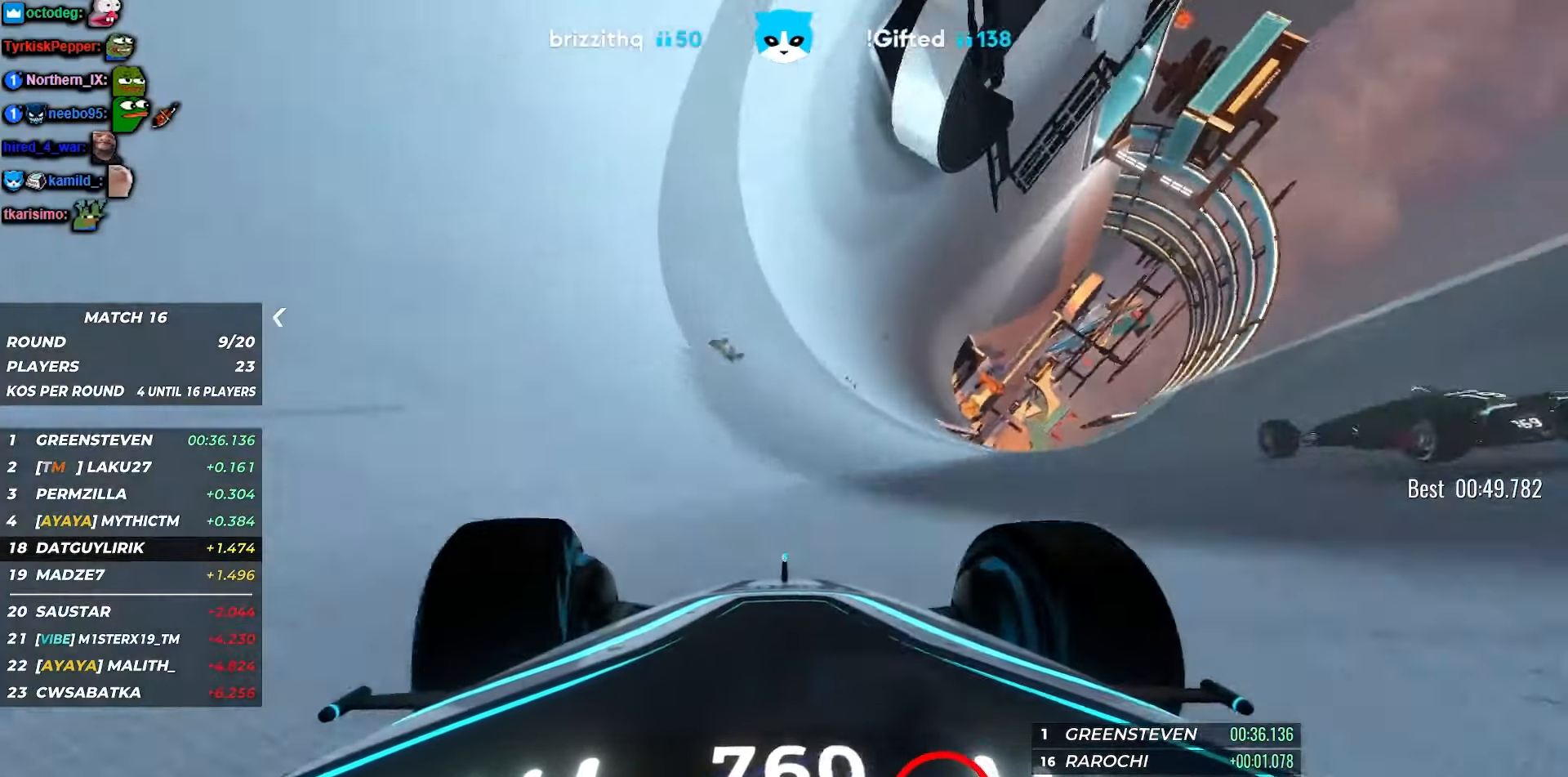
{"keys": ["up"], "events": [[167, "left", "down"], [217, "left", "up"]]}
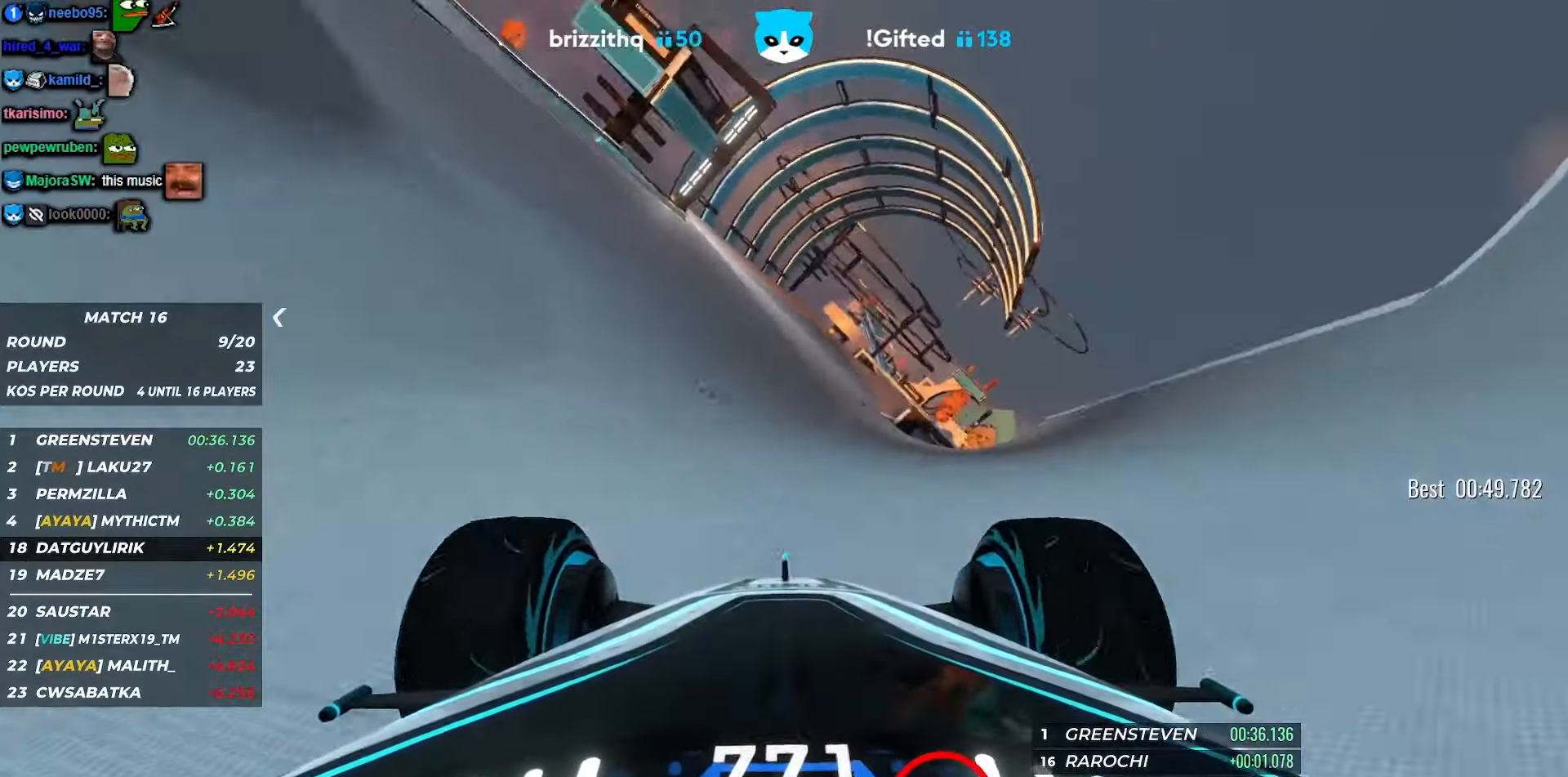
{"keys": ["up"], "events": [[367, "right", "down"], [417, "right", "up"]]}
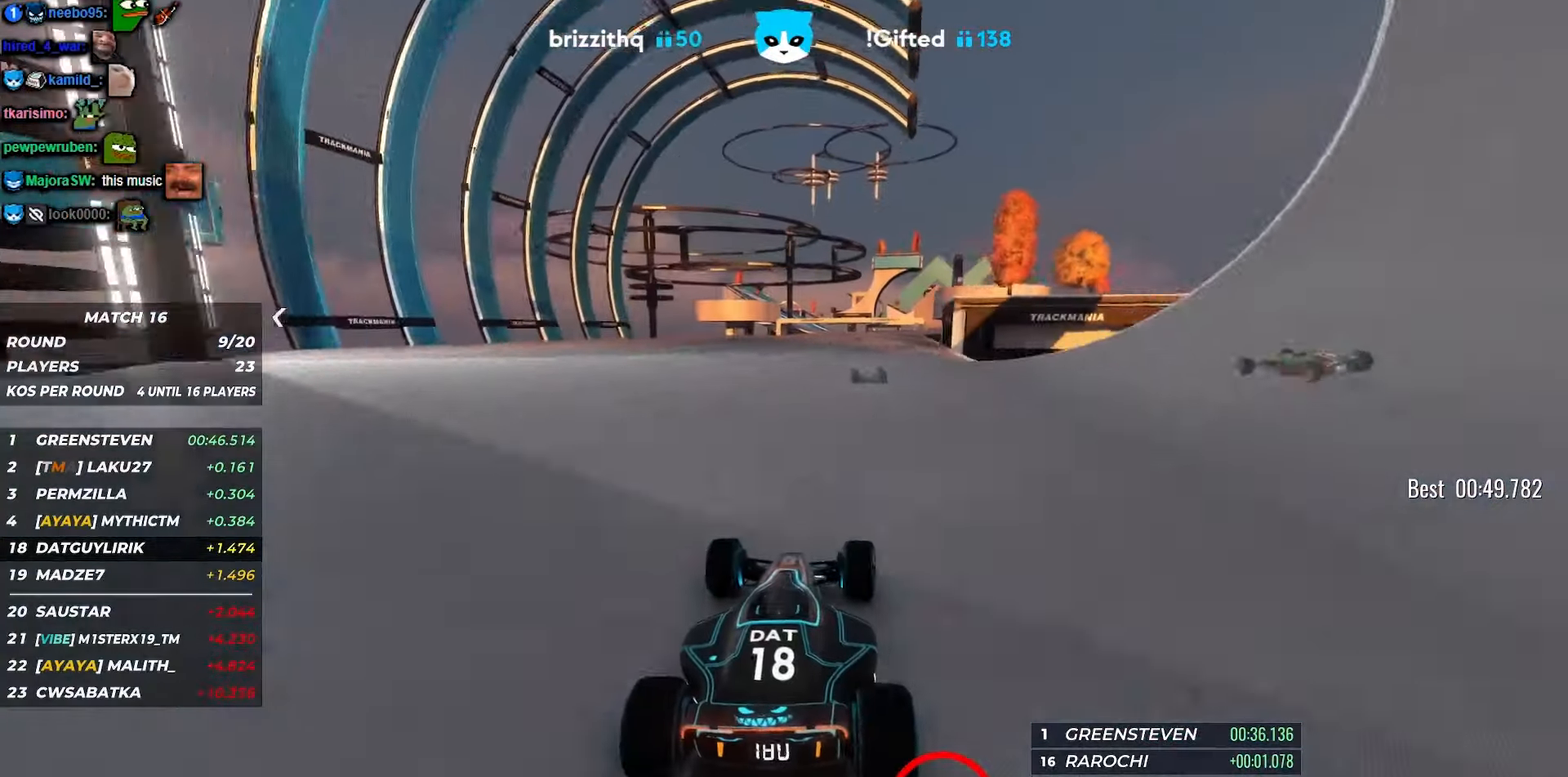
{"keys": ["up"], "events": [[34, "right", "down"], [117, "right", "up"]]}
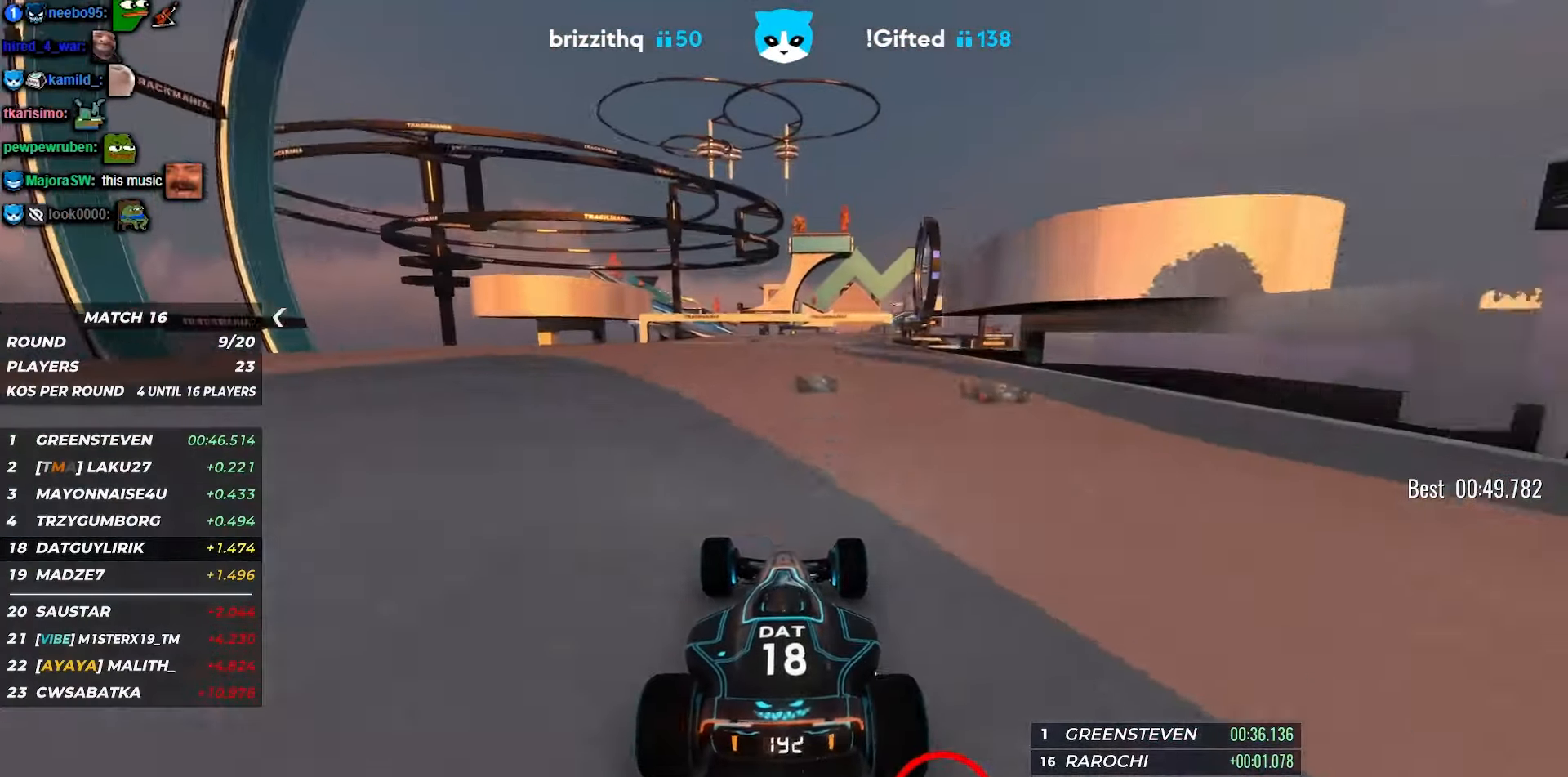
{"keys": ["up"], "events": [[117, "left", "down"], [200, "left", "up"], [400, "left", "down"], [500, "left", "up"]]}
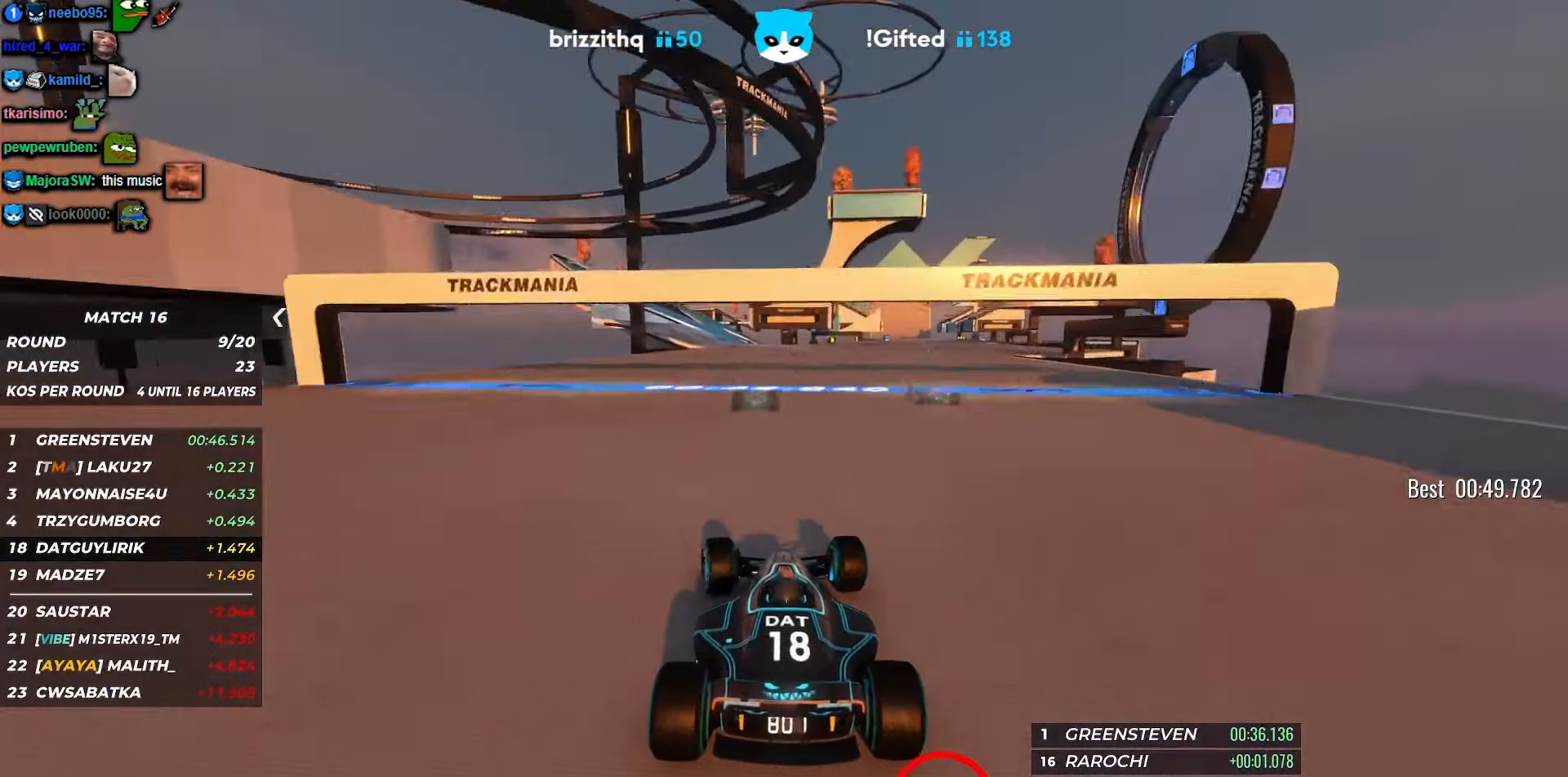
{"keys": ["left", "up"], "events": [[167, "left", "down"], [250, "left", "up"], [450, "left", "down"]]}
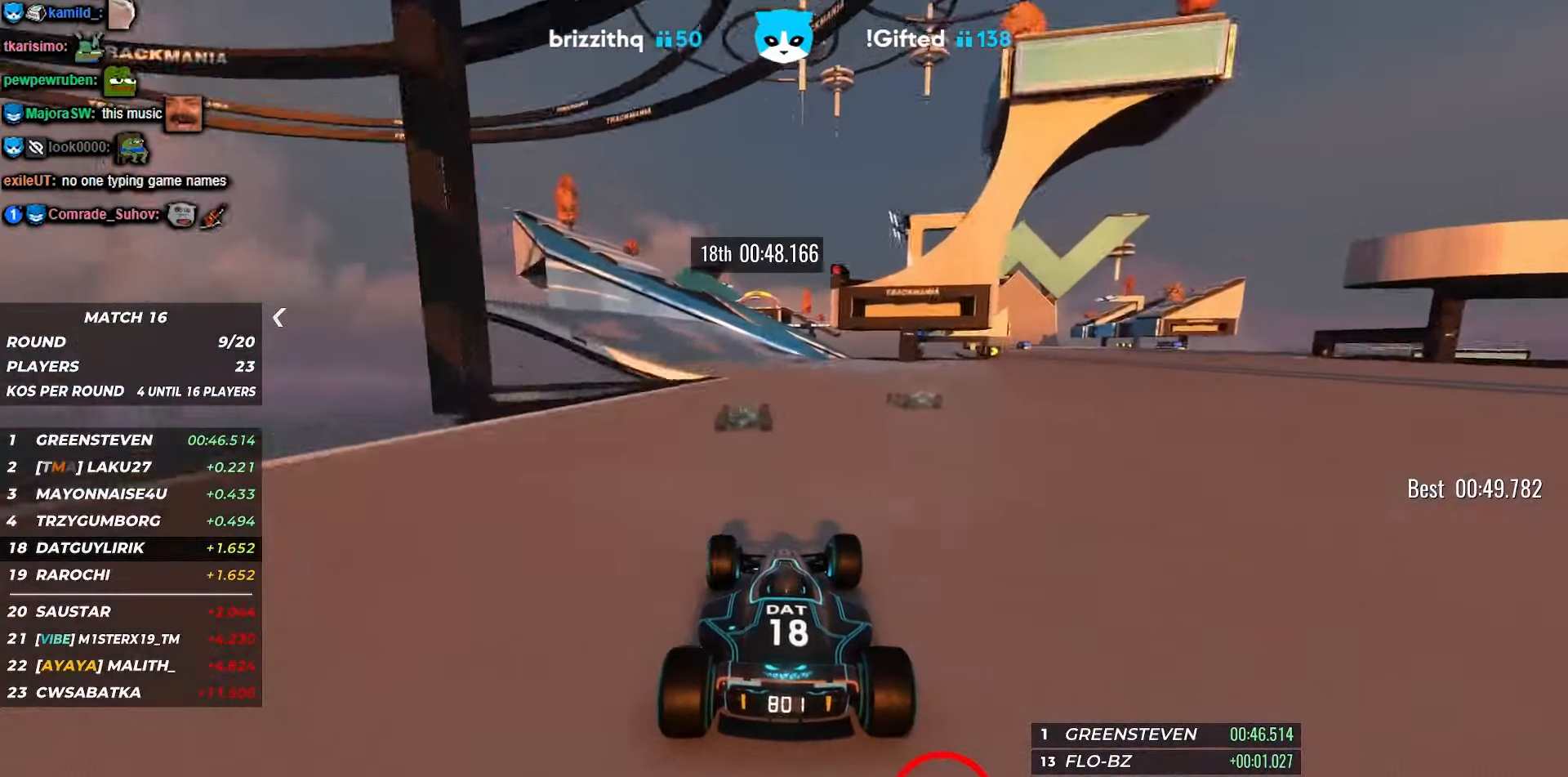
{"keys": ["up"], "events": [[34, "left", "up"], [184, "left", "down"], [234, "left", "up"]]}
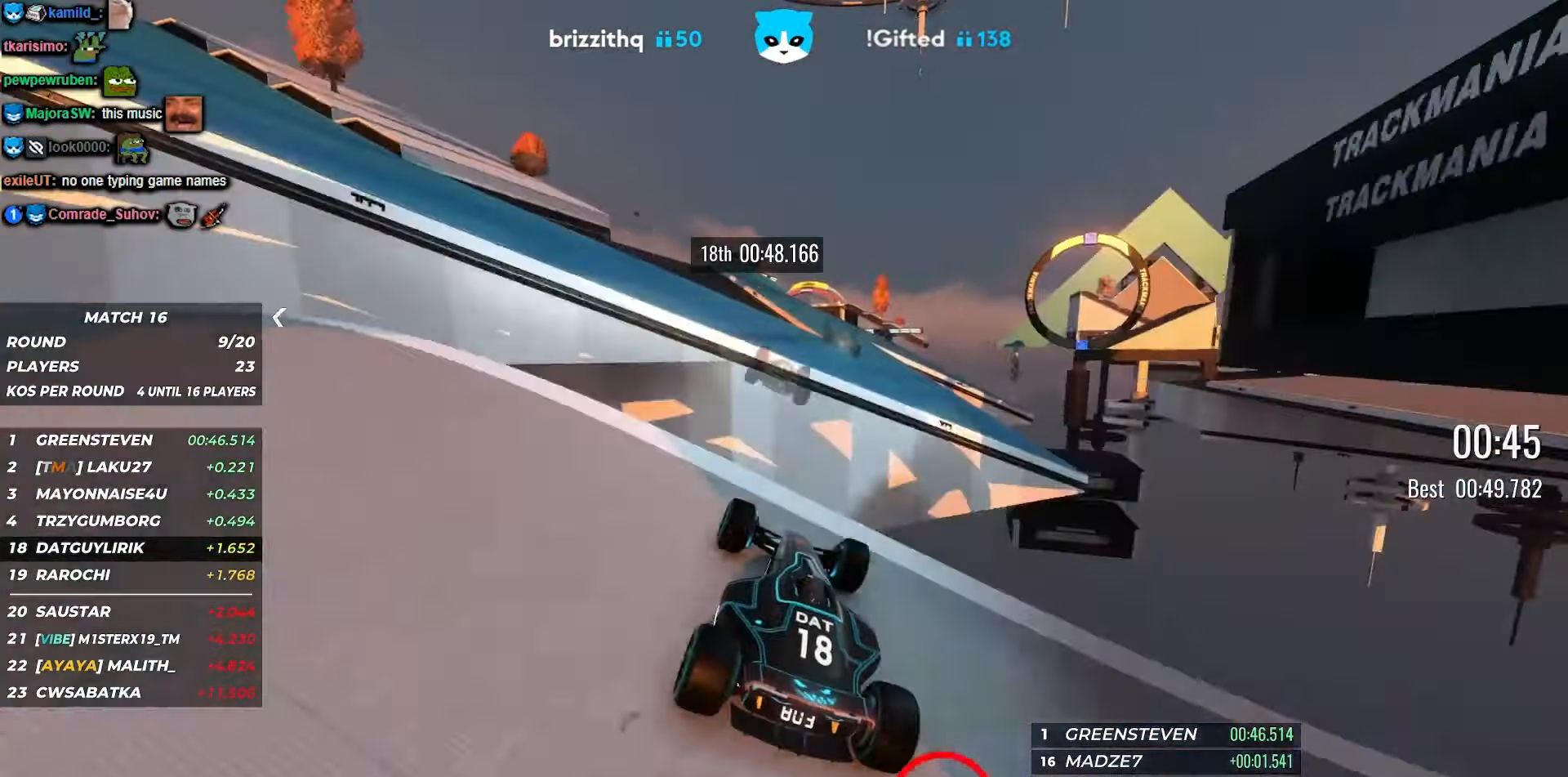
{"keys": ["up"], "events": []}
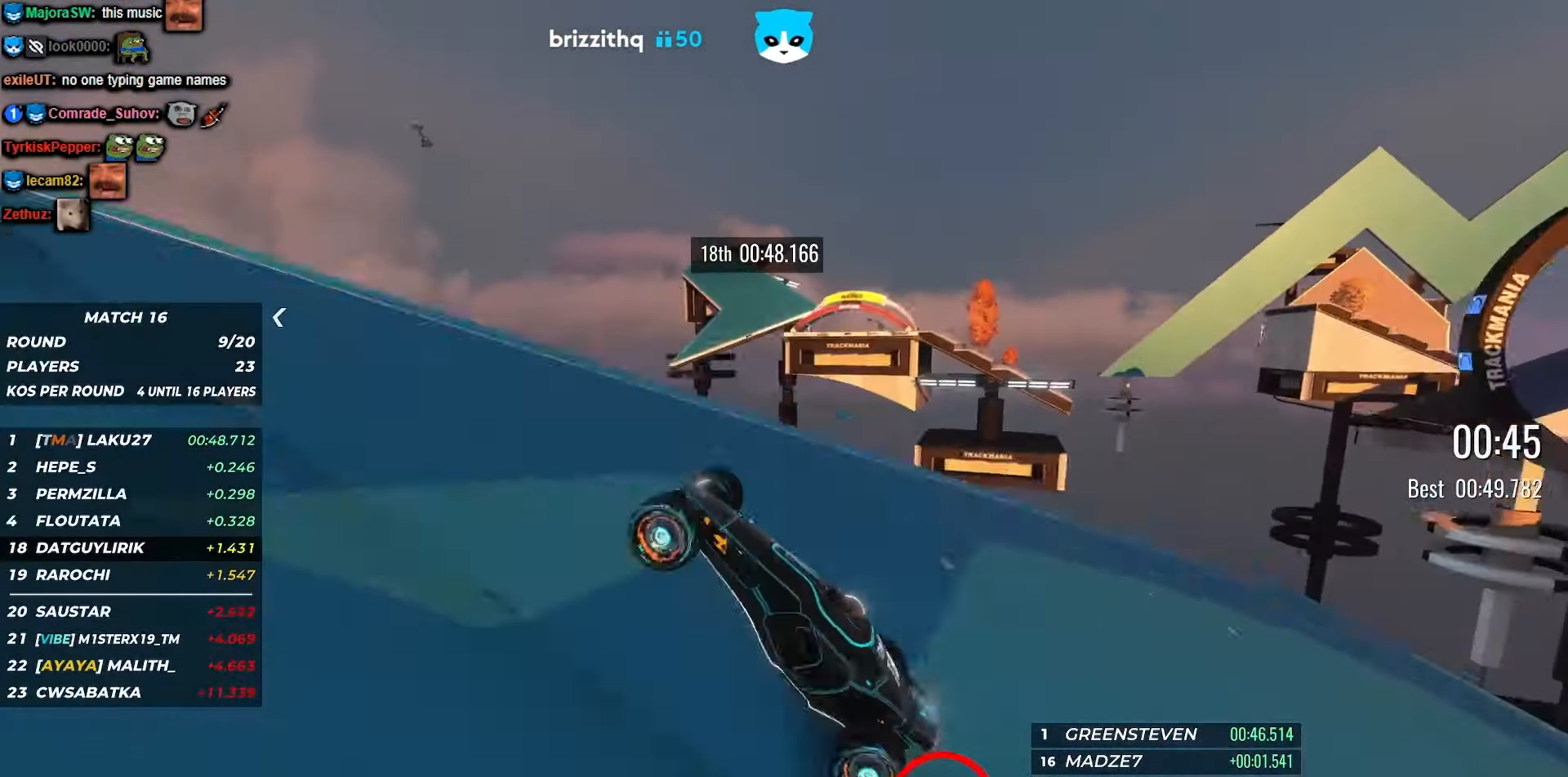
{"keys": ["up"], "events": [[134, "right", "down"], [167, "up", "up"], [450, "up", "down"], [467, "right", "up"]]}
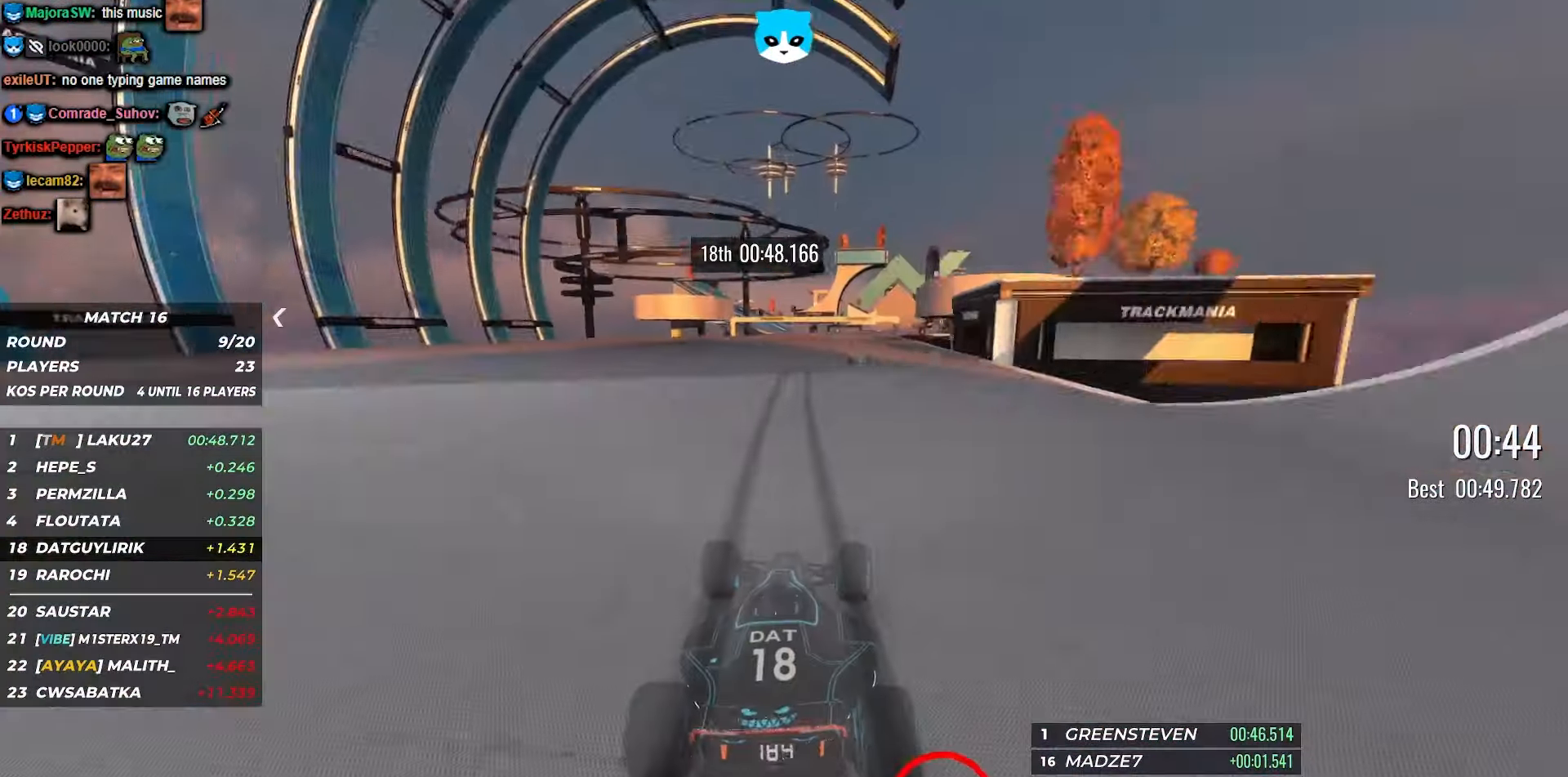
{"keys": ["left", "up"], "events": [[450, "left", "down"]]}
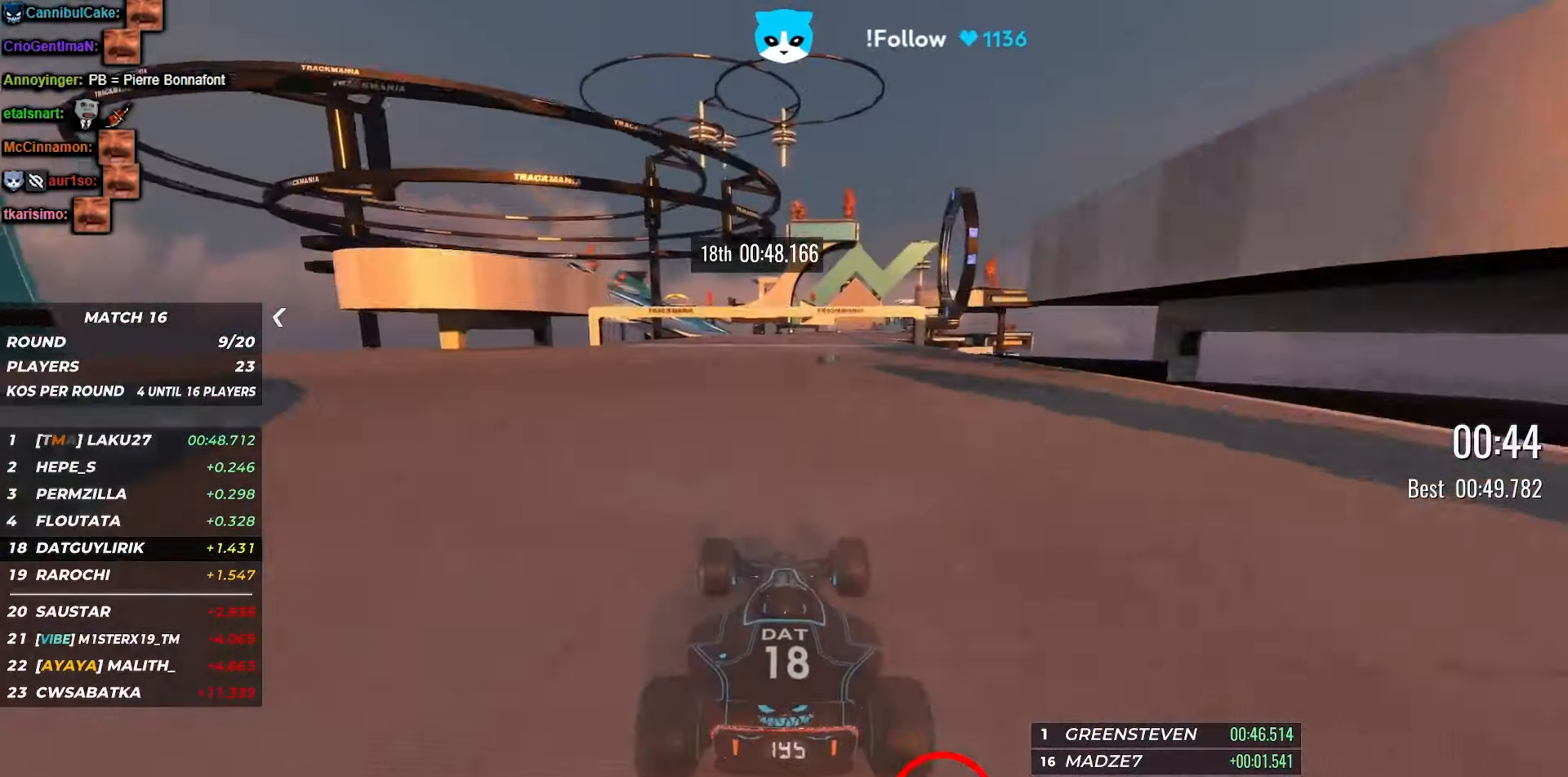
{"keys": ["up"], "events": [[34, "left", "up"], [234, "left", "down"], [317, "left", "up"]]}
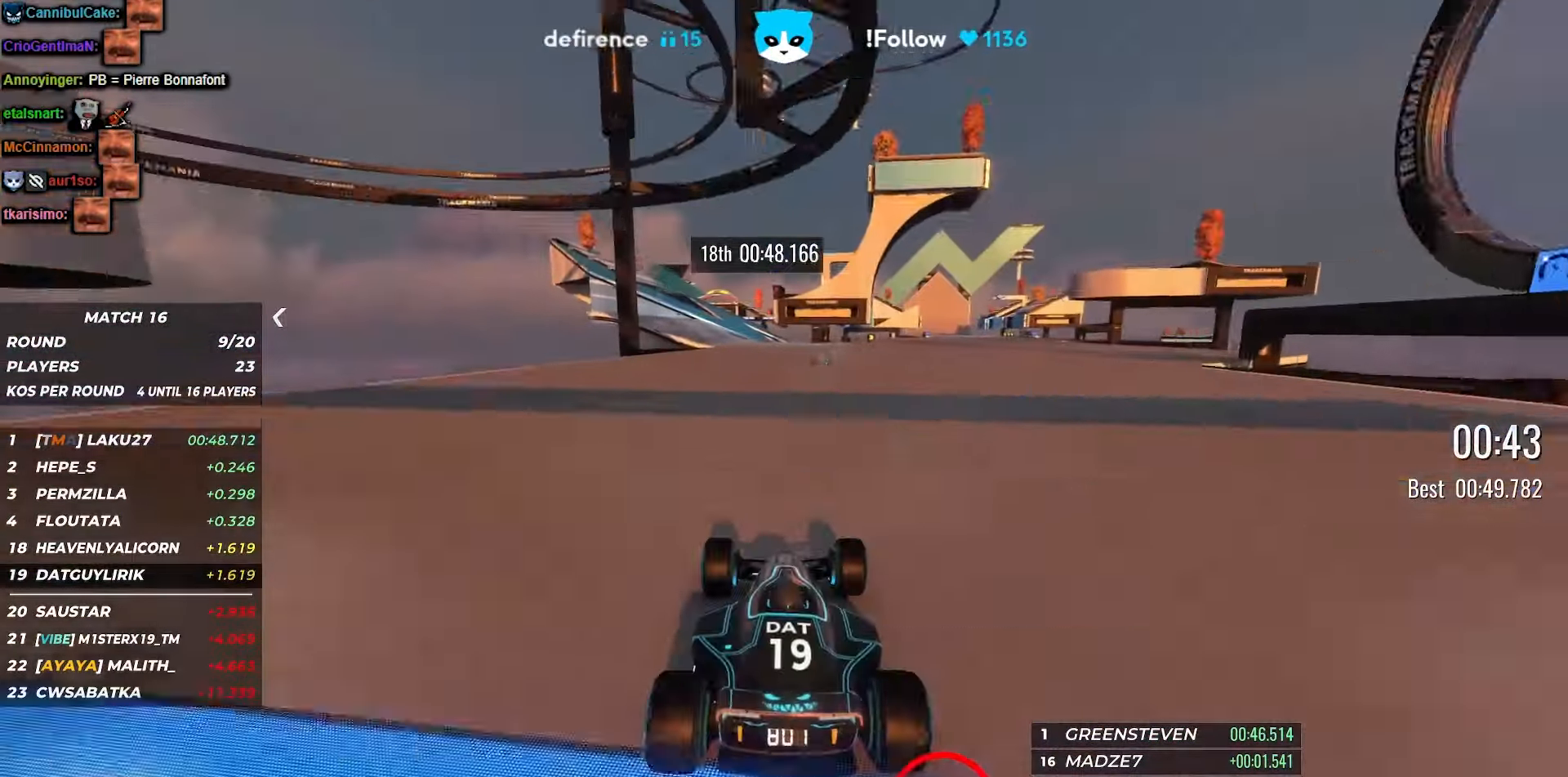
{"keys": ["left", "up"], "events": [[34, "left", "down"], [84, "left", "up"], [500, "left", "down"]]}
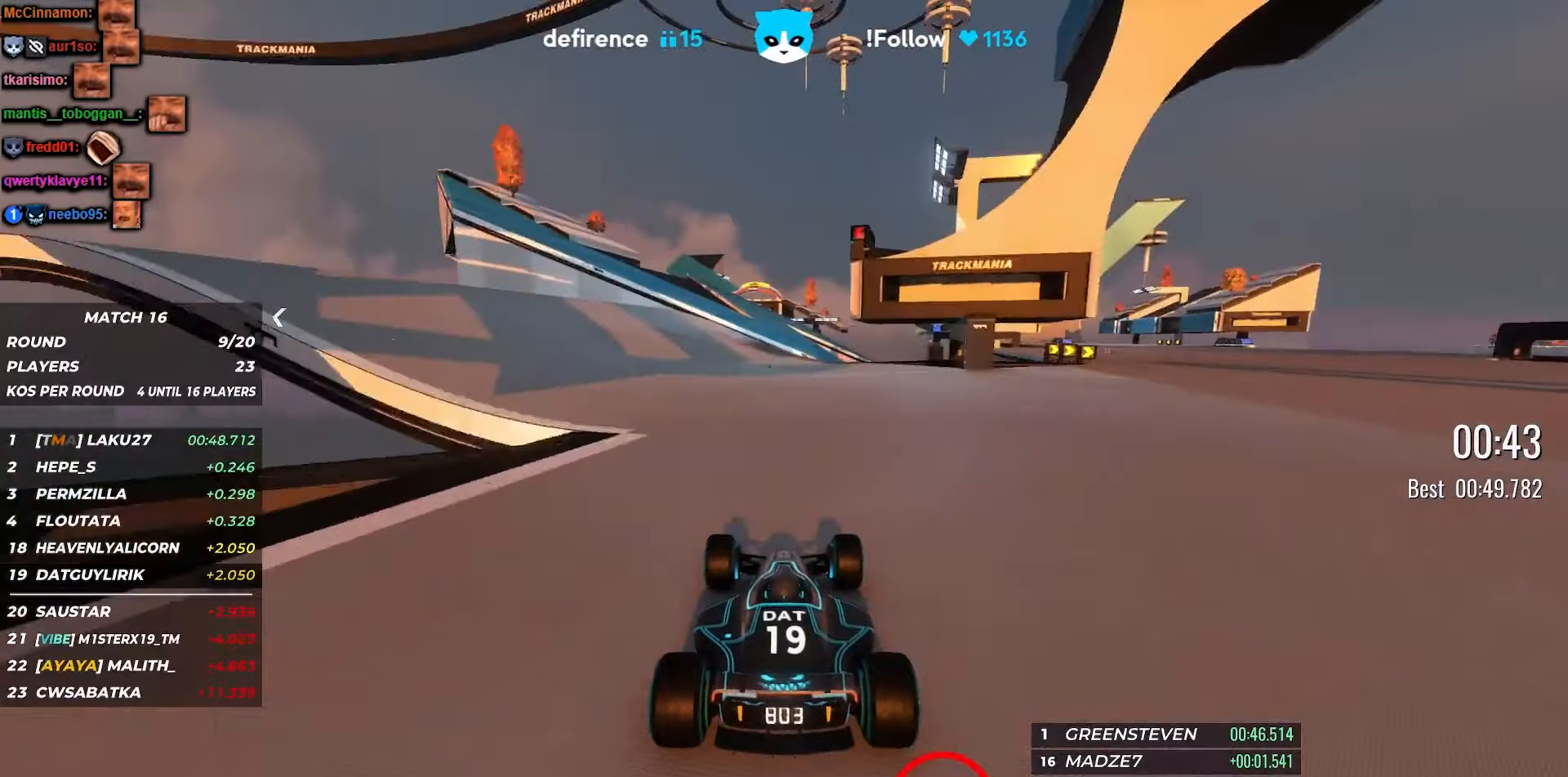
{"keys": ["up"], "events": [[150, "left", "up"], [233, "left", "down"], [300, "left", "up"]]}
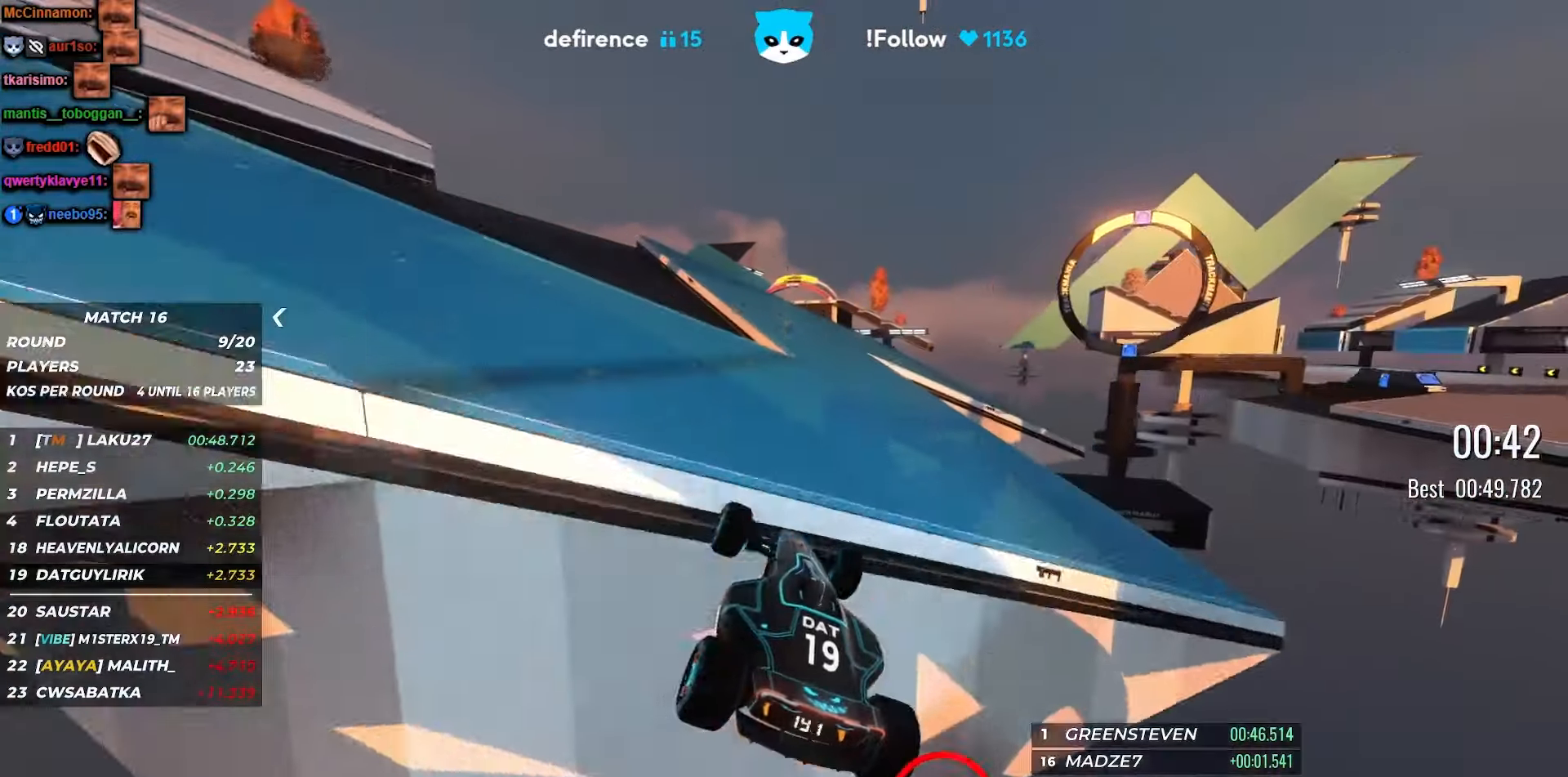
{"keys": ["up"], "events": [[183, "right", "down"], [283, "right", "up"]]}
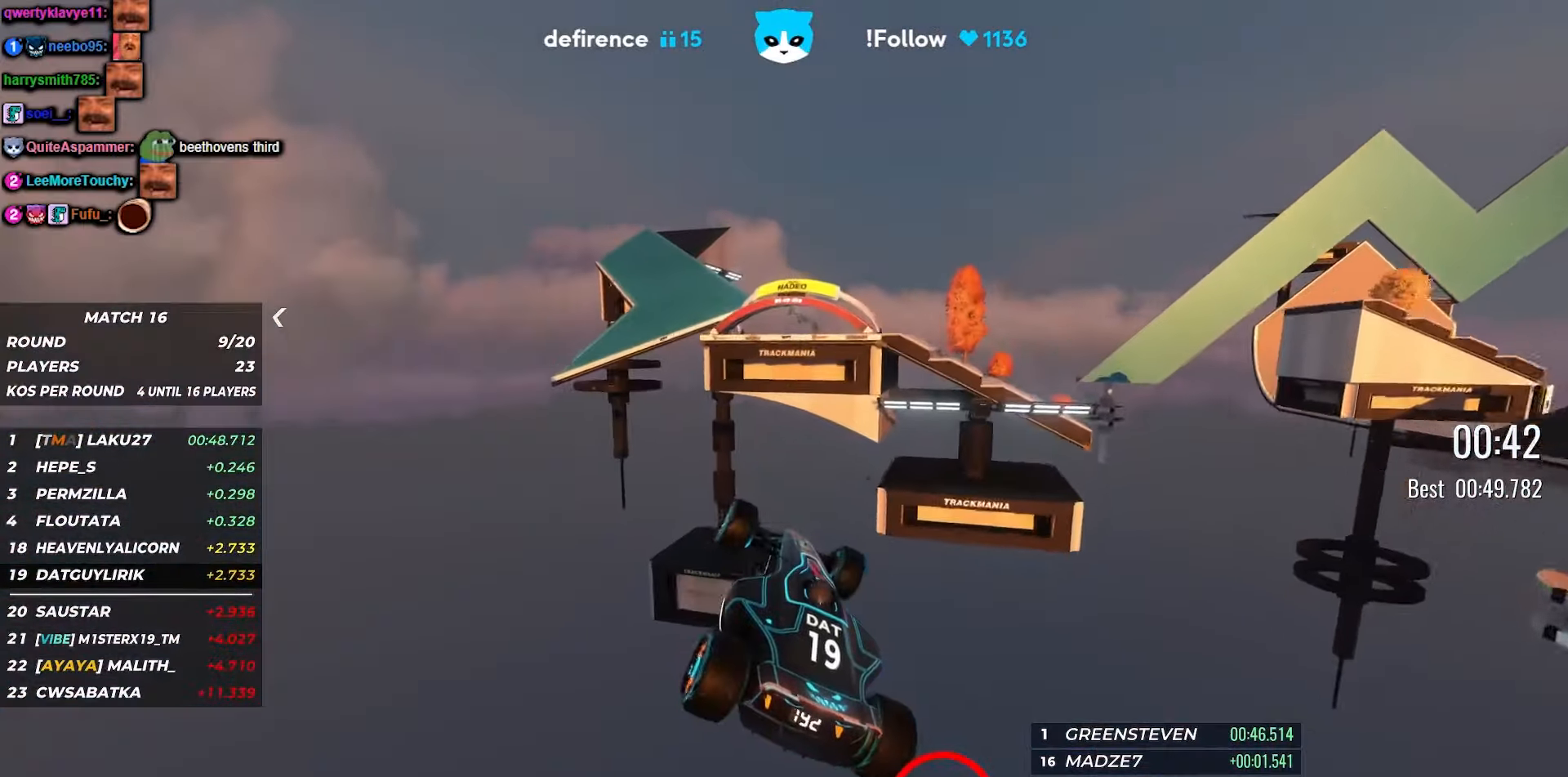
{"keys": ["up"], "events": []}
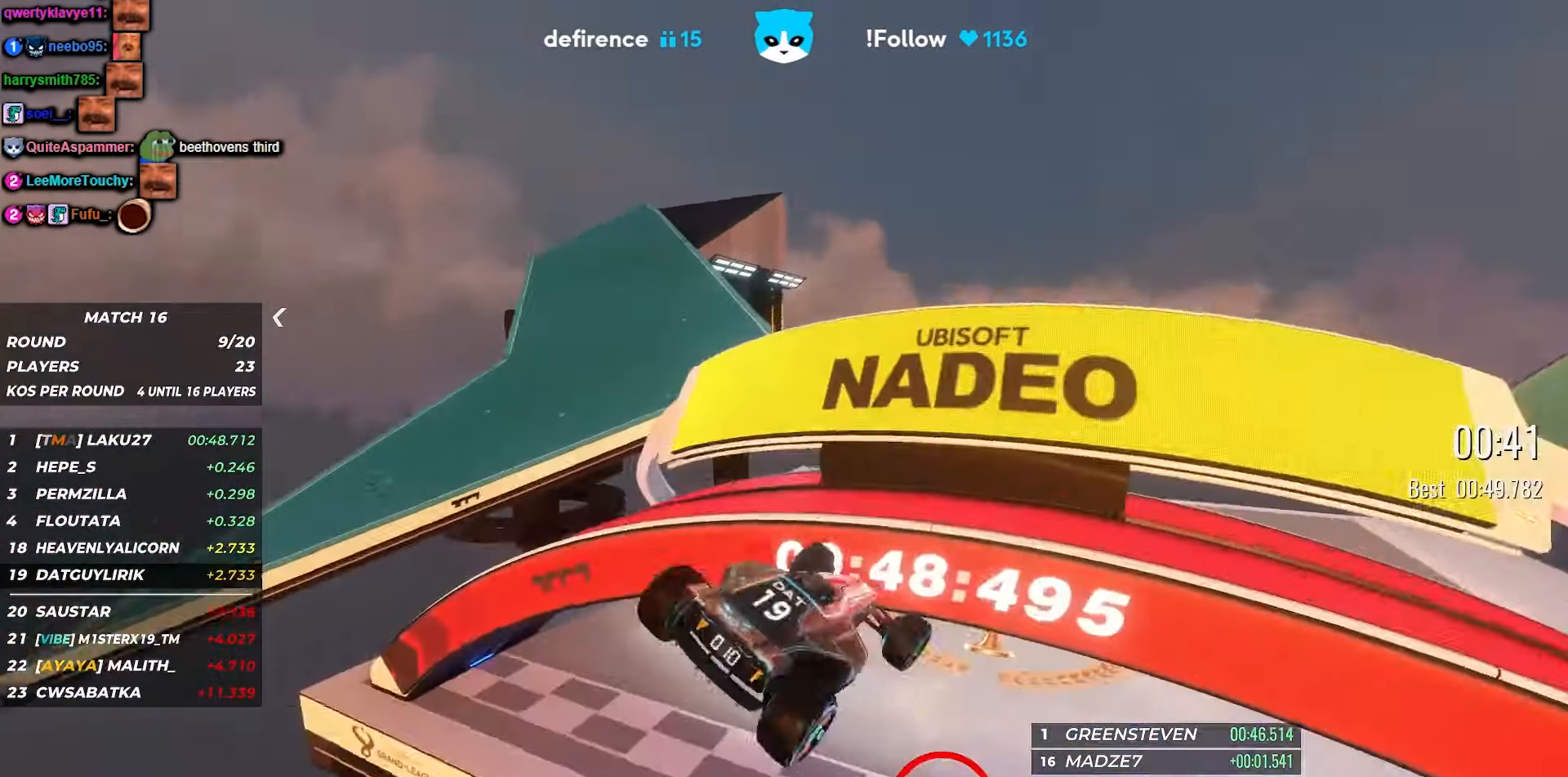
{"keys": ["up"], "events": [[216, "right", "down"], [316, "right", "up"], [400, "right", "down"], [433, "right", "up"]]}
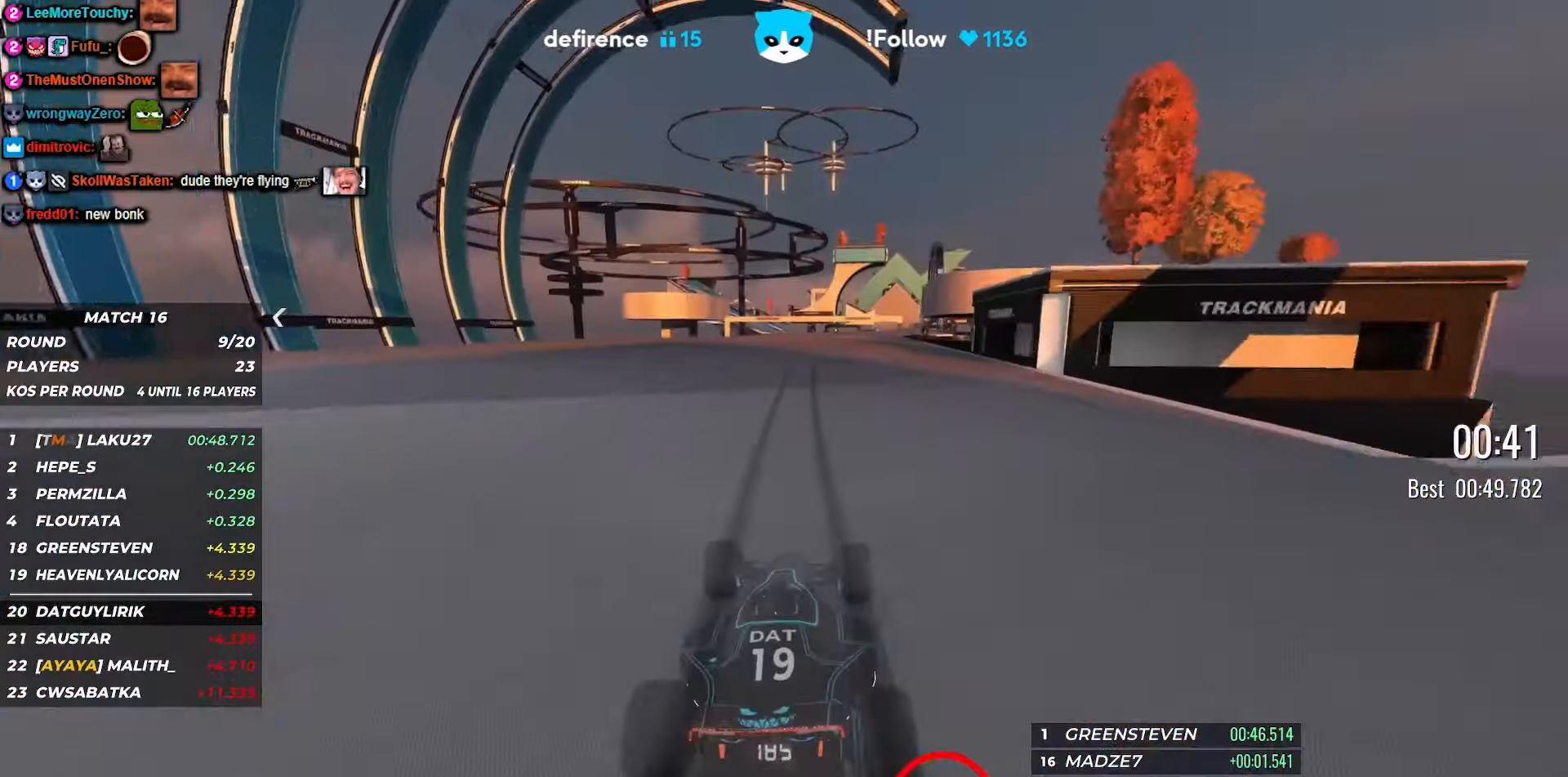
{"keys": ["up"], "events": [[416, "left", "down"], [483, "left", "up"]]}
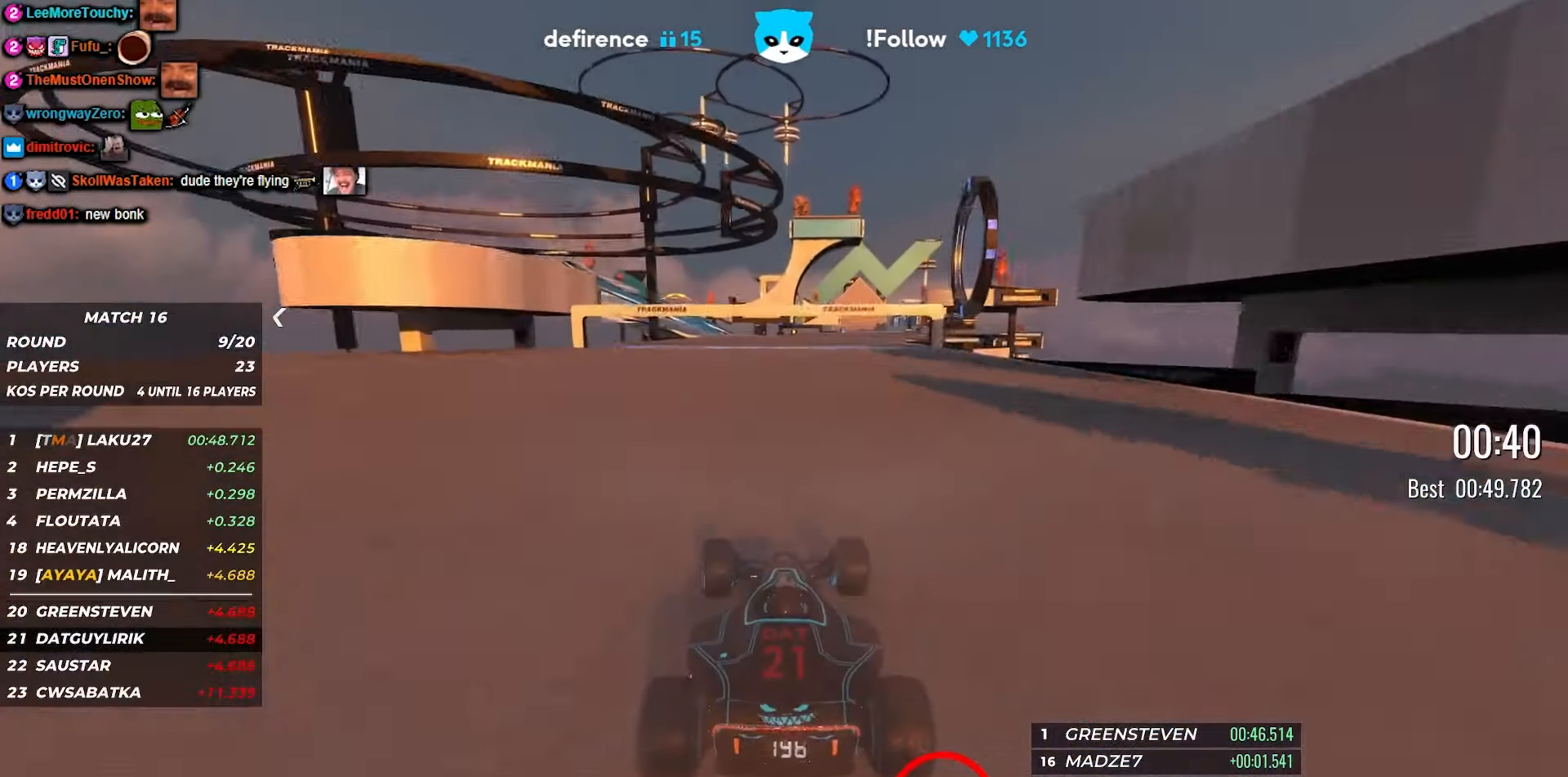
{"keys": ["up"], "events": [[183, "left", "down"], [250, "left", "up"], [400, "left", "down"], [483, "left", "up"]]}
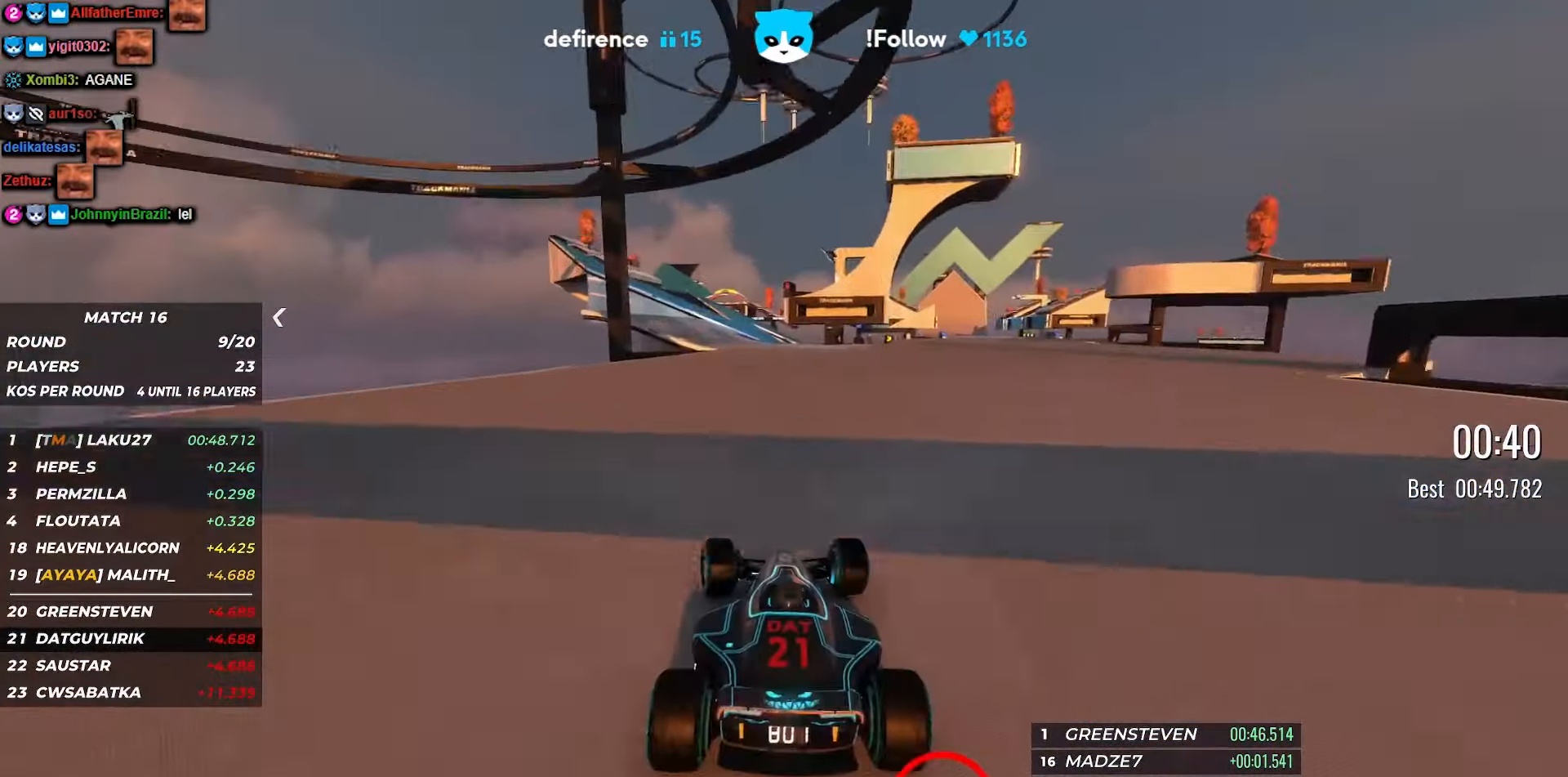
{"keys": ["up"], "events": []}
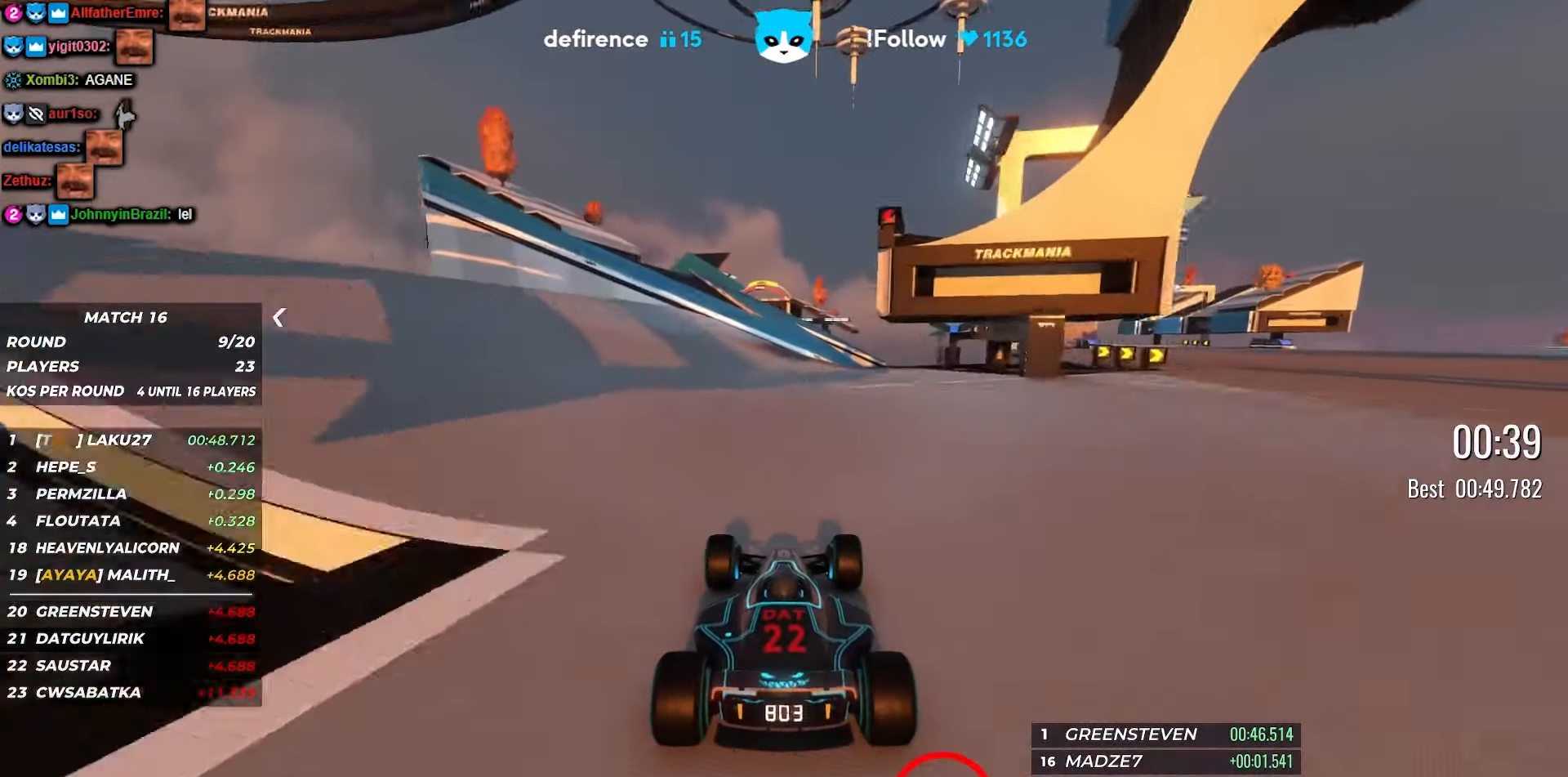
{"keys": ["left", "up"], "events": [[83, "left", "down"], [200, "left", "up"], [316, "left", "down"]]}
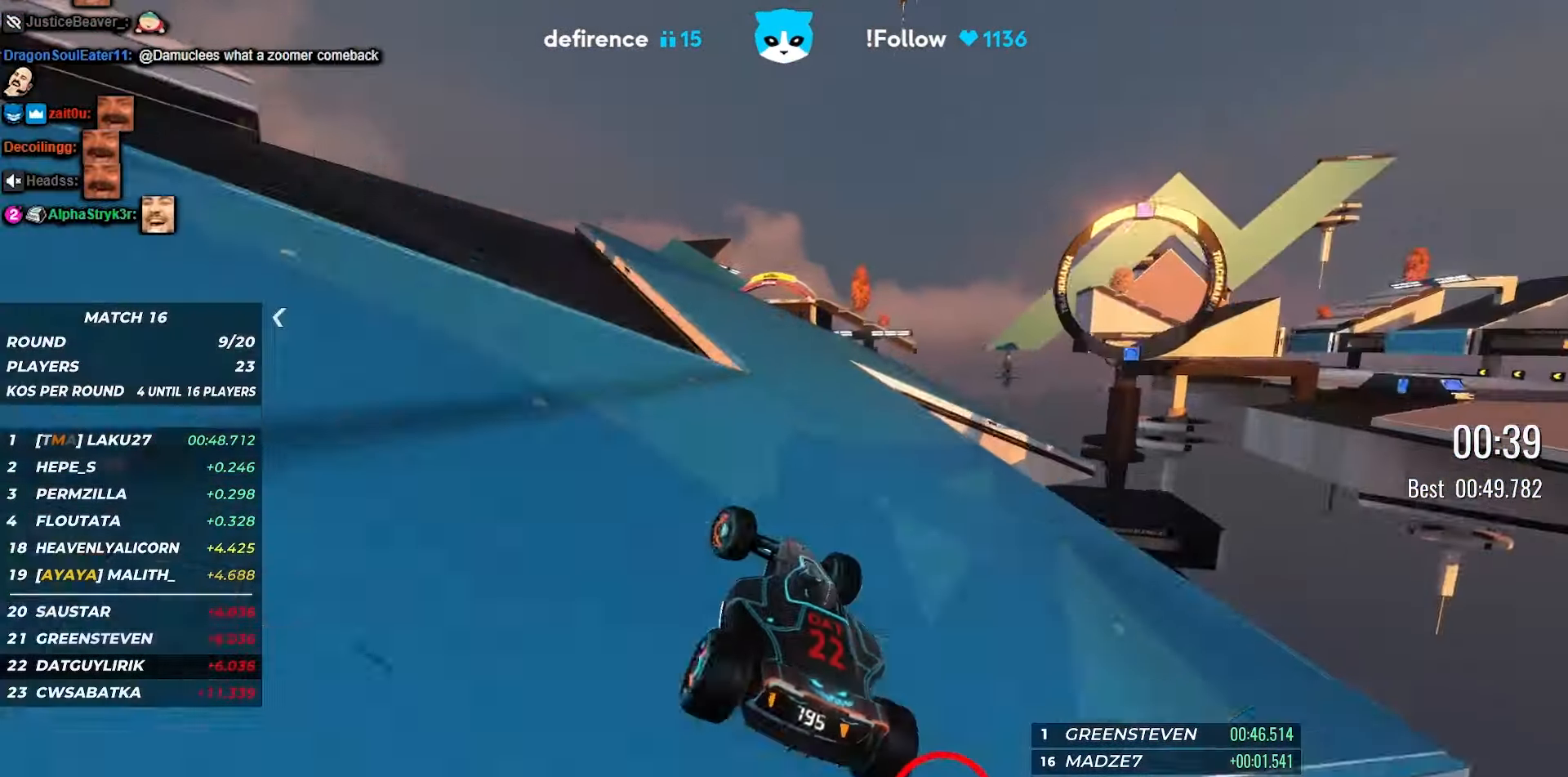
{"keys": ["left", "up"], "events": [[283, "up", "up"], [500, "up", "down"]]}
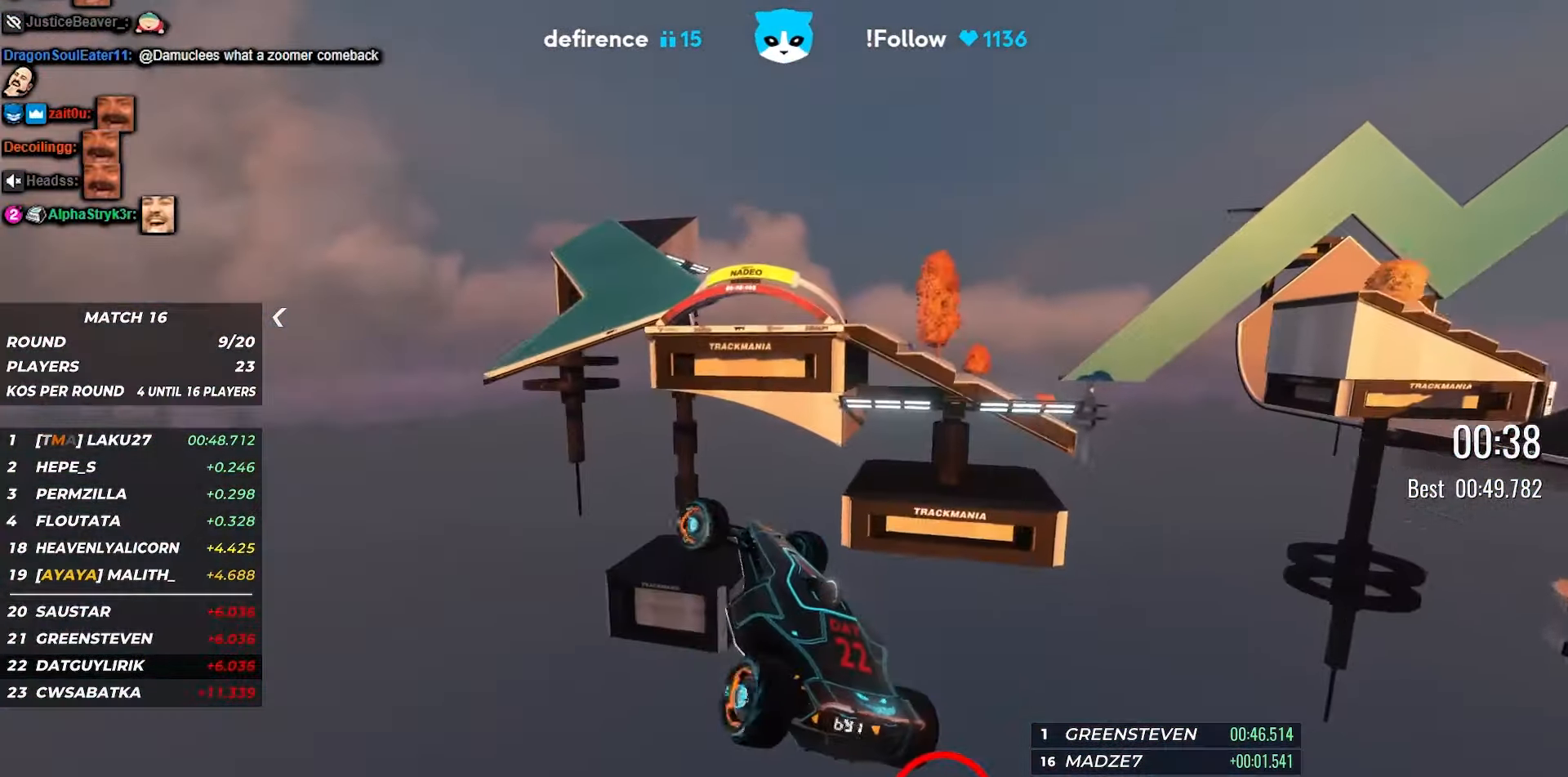
{"keys": ["up"], "events": [[50, "left", "up"], [83, "left", "down"], [500, "left", "up"]]}
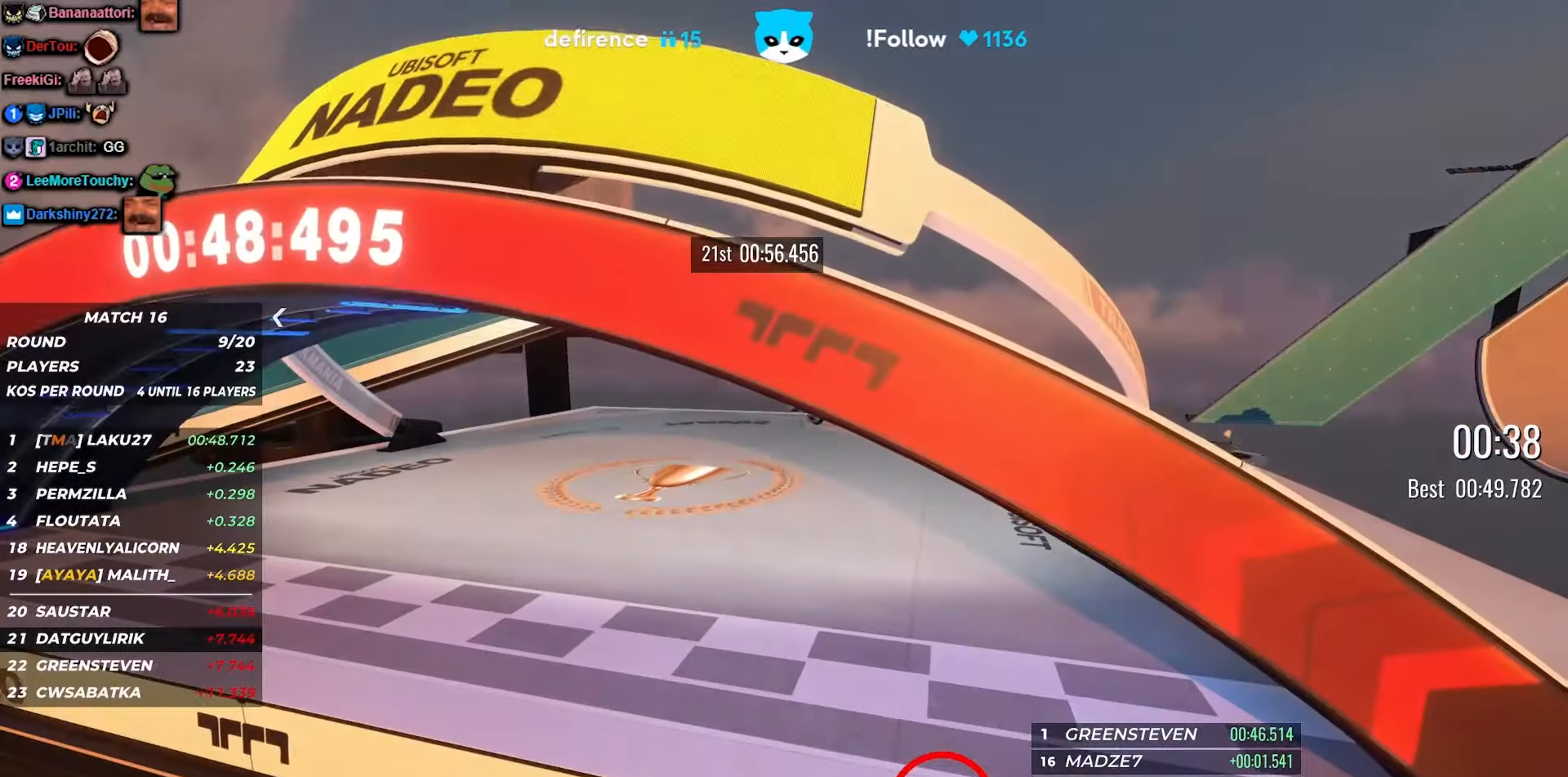
{"keys": [], "events": [[400, "up", "up"]]}